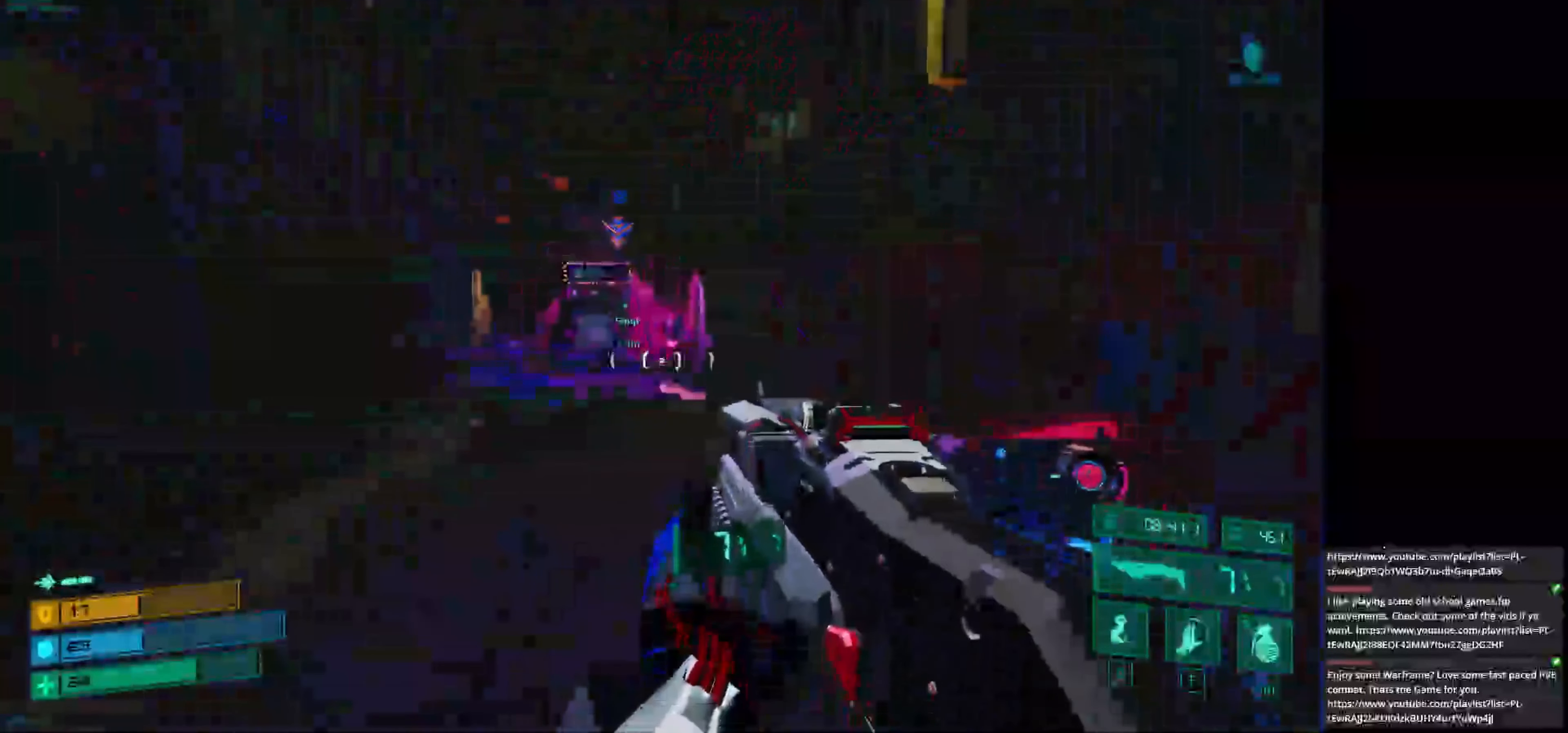
Gameplay with keyboard and mouse; each line is a JSON object with the keys and mouse buttons held at the frame after it. "events" lists presses ("down") and releases ("up") of "1", "2", "3", "4", "5", "a", "alt", "c", "caps_lock", "ctrl", "d", "e", "f", "g", "q", "r", "s", "shift", "space", "t", "tab", "v", "w", "x", "z", "mouse_left", "mouse_wheel" and "mouse_right" between this image and that frame as [ms after this image, input, new state], when the widget could be followed in between. "mouse_left", "mouse_wheel", "mouse_right" = the "left", "wheel", "right" buttons of the "mouse" list. No other keys are recorded. "wheel" means that the mouse wheel is clicked or scrolled. Not read: mouse_move.
{"keys": ["w"], "mouse": [], "events": []}
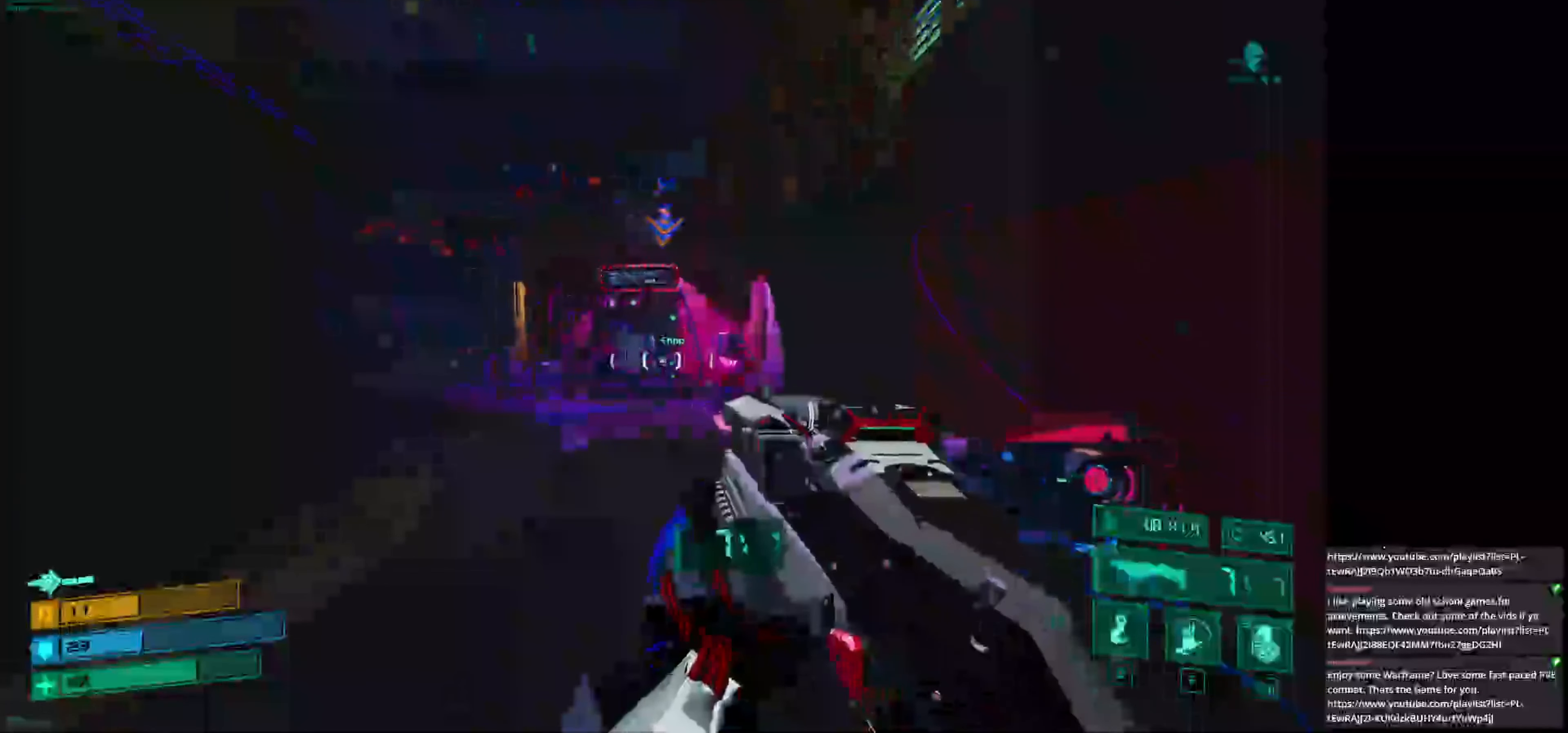
{"keys": ["w"], "mouse": [], "events": []}
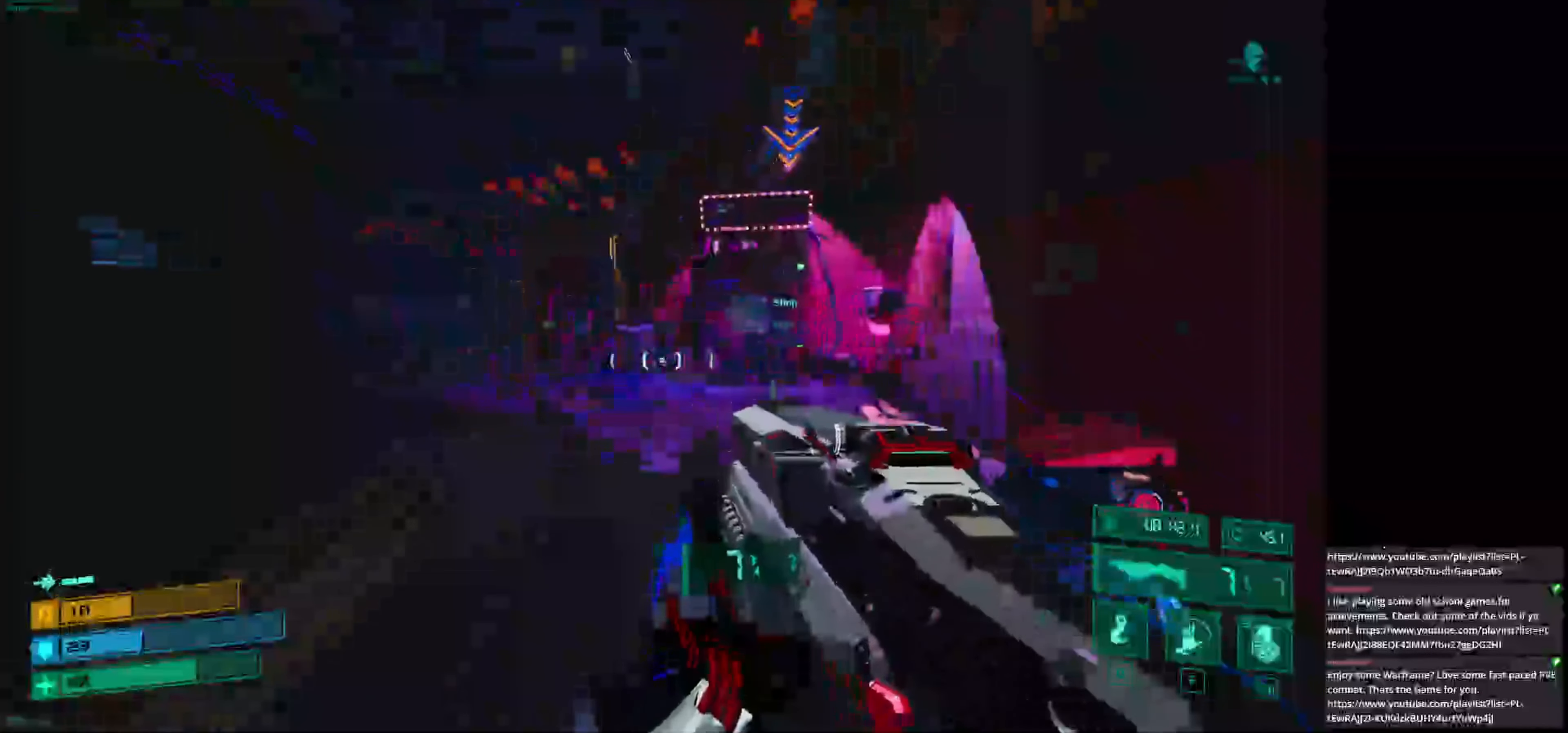
{"keys": ["w"], "mouse": [], "events": []}
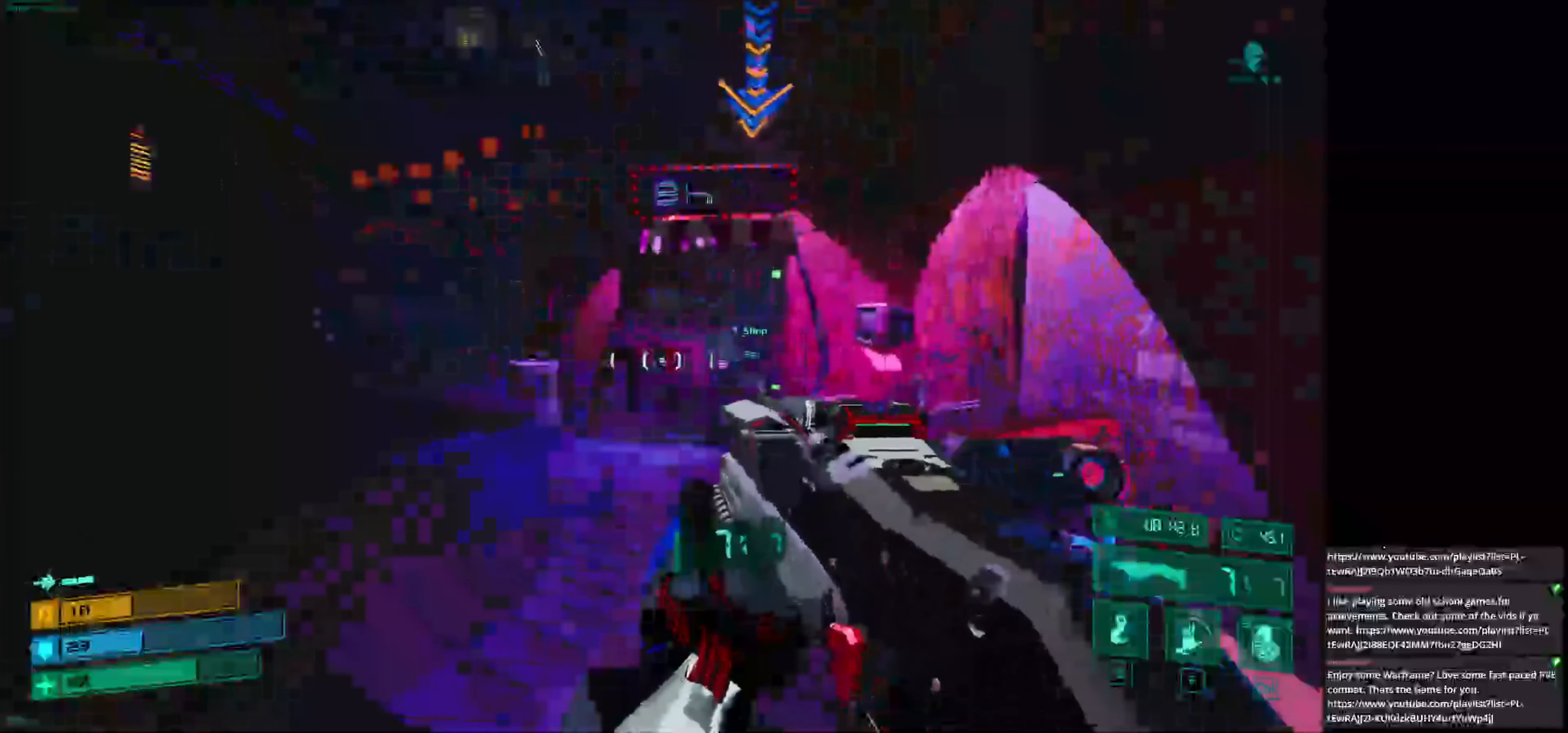
{"keys": ["w"], "mouse": [], "events": []}
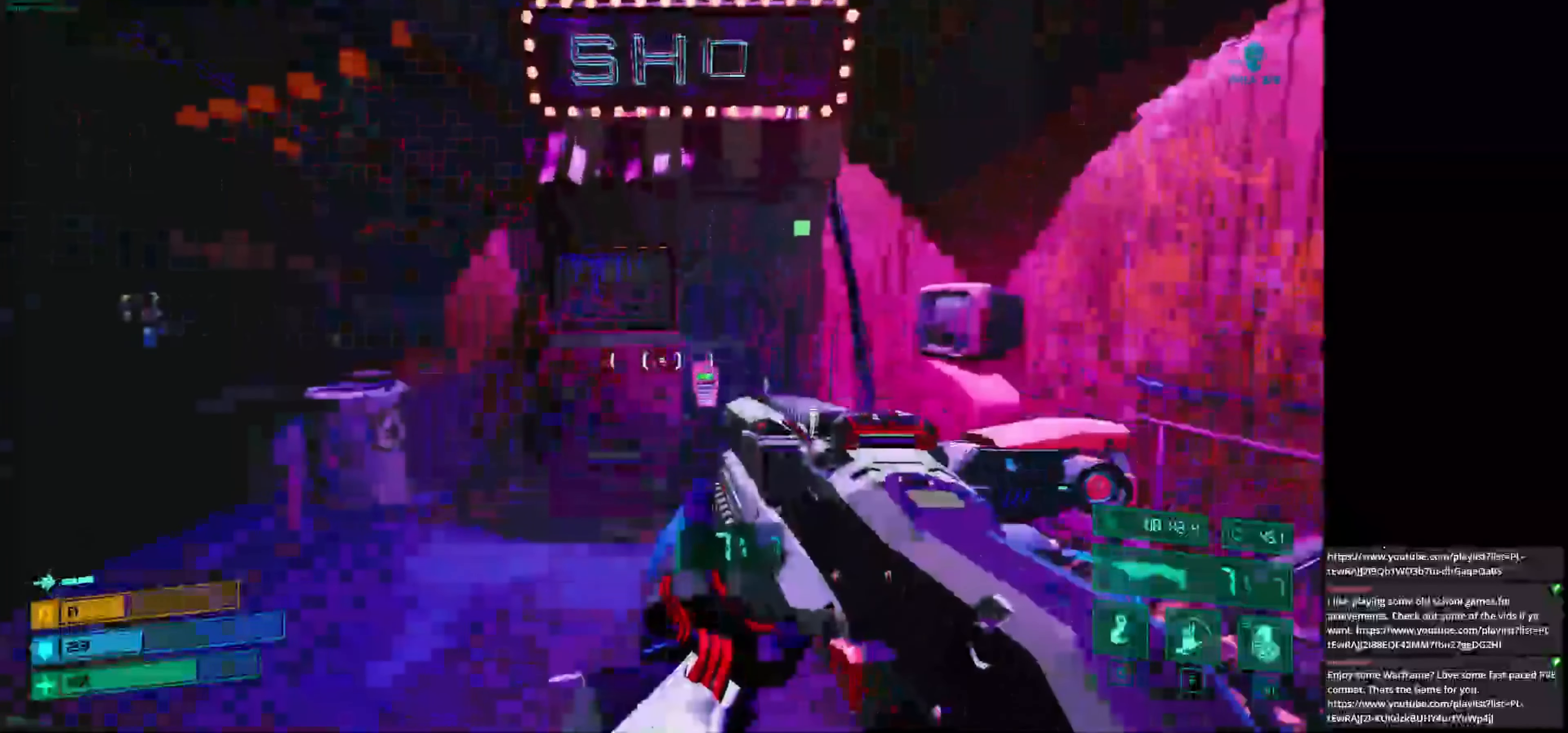
{"keys": [], "mouse": [], "events": [[292, "w", "up"], [375, "e", "down"], [458, "e", "up"]]}
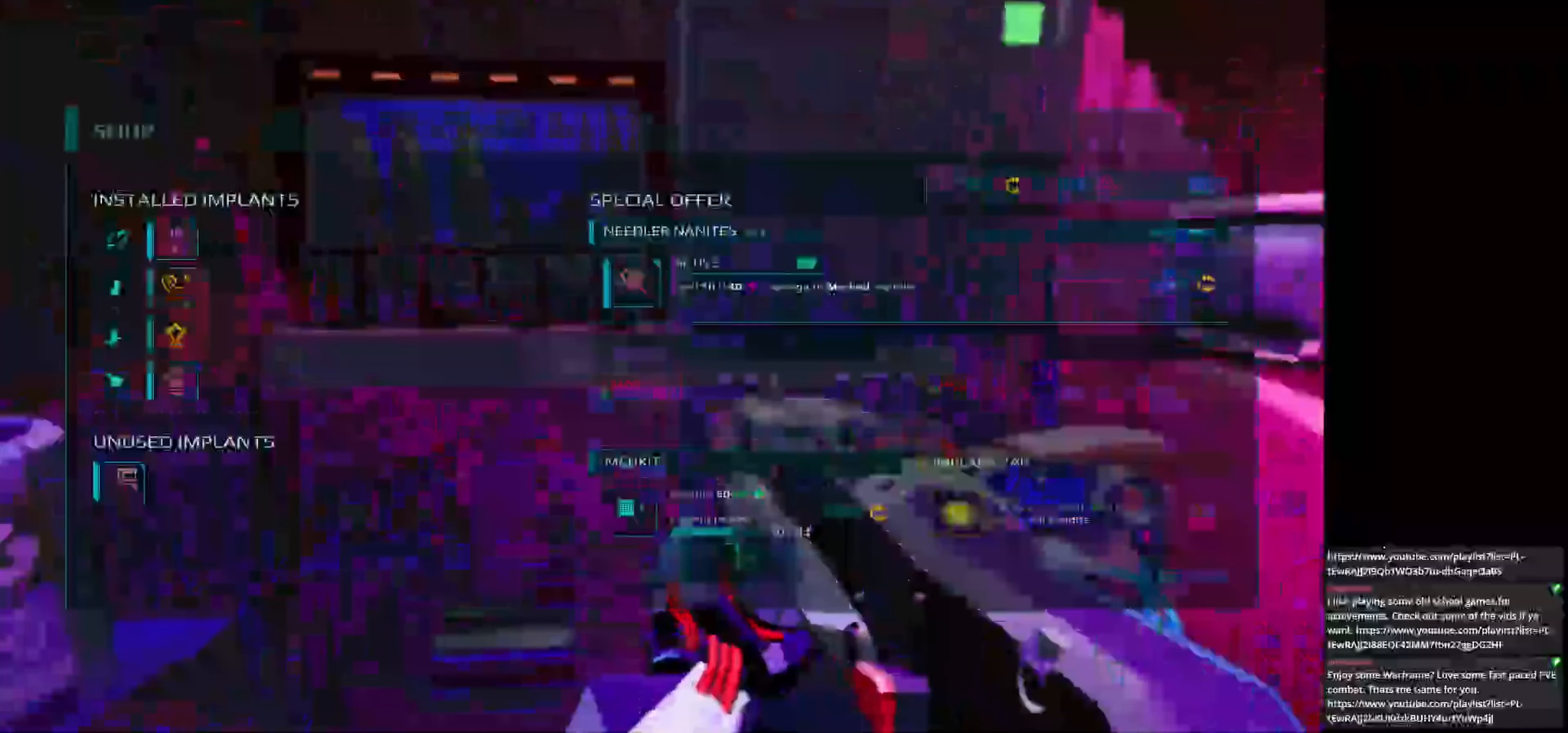
{"keys": [], "mouse": [], "events": []}
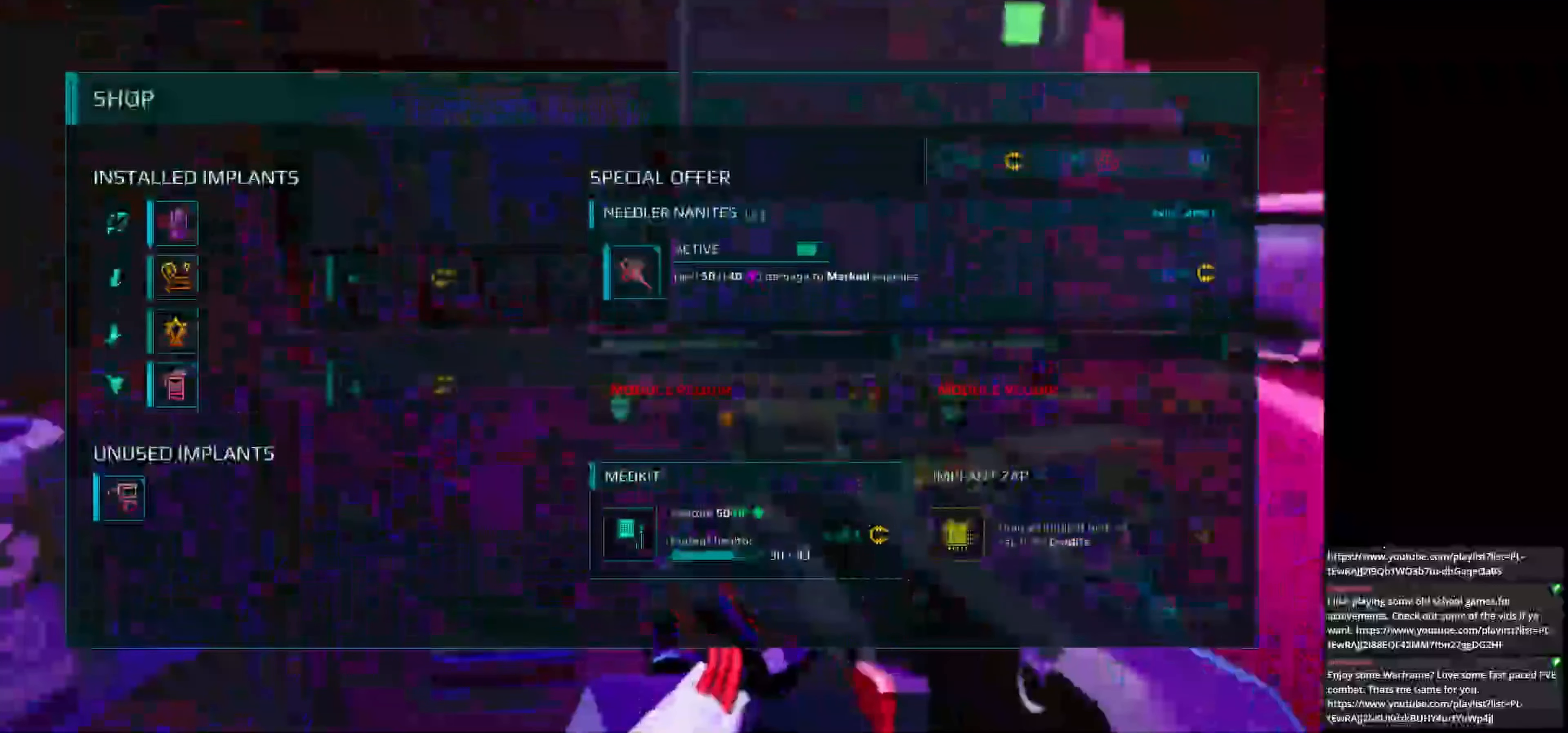
{"keys": [], "mouse": [], "events": []}
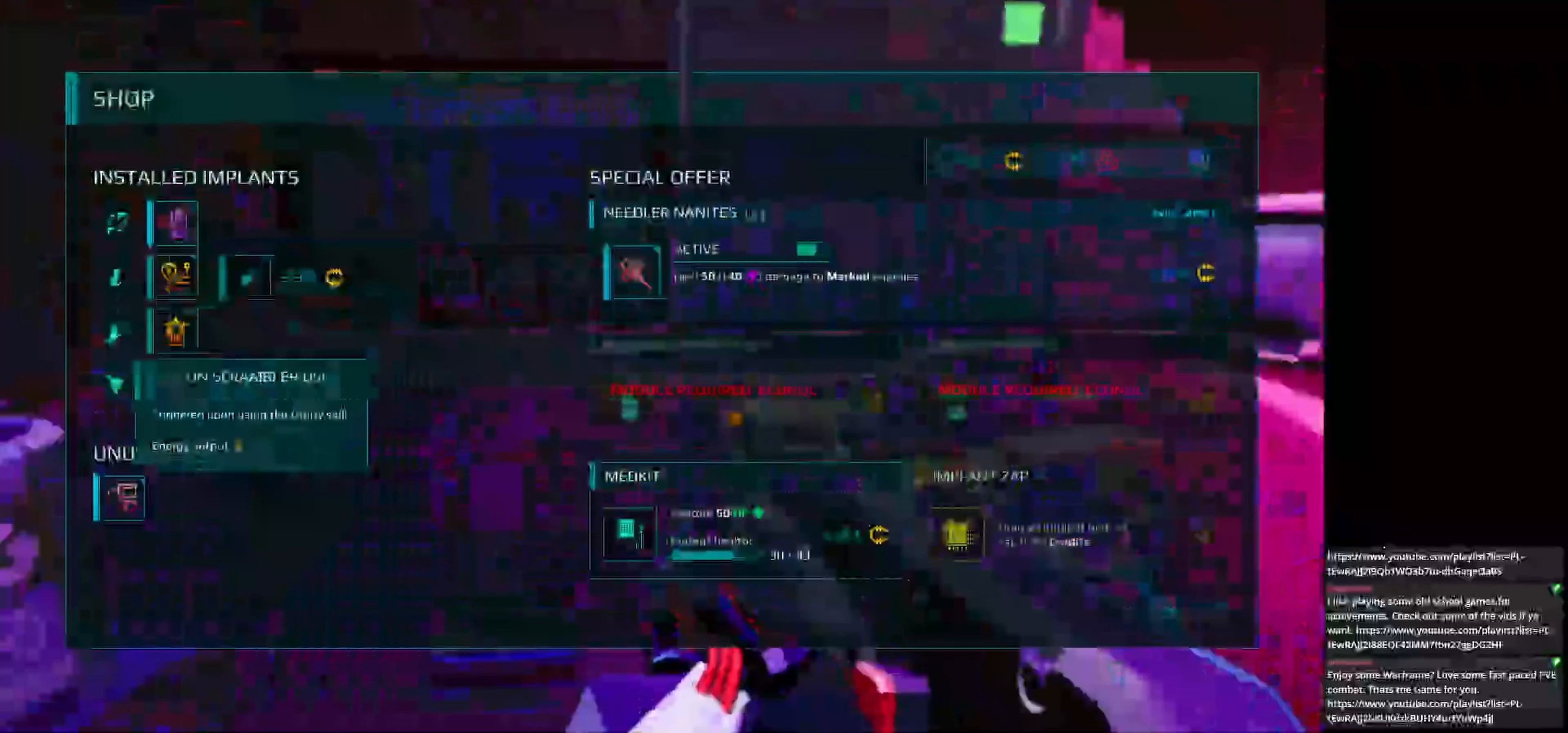
{"keys": [], "mouse": [], "events": []}
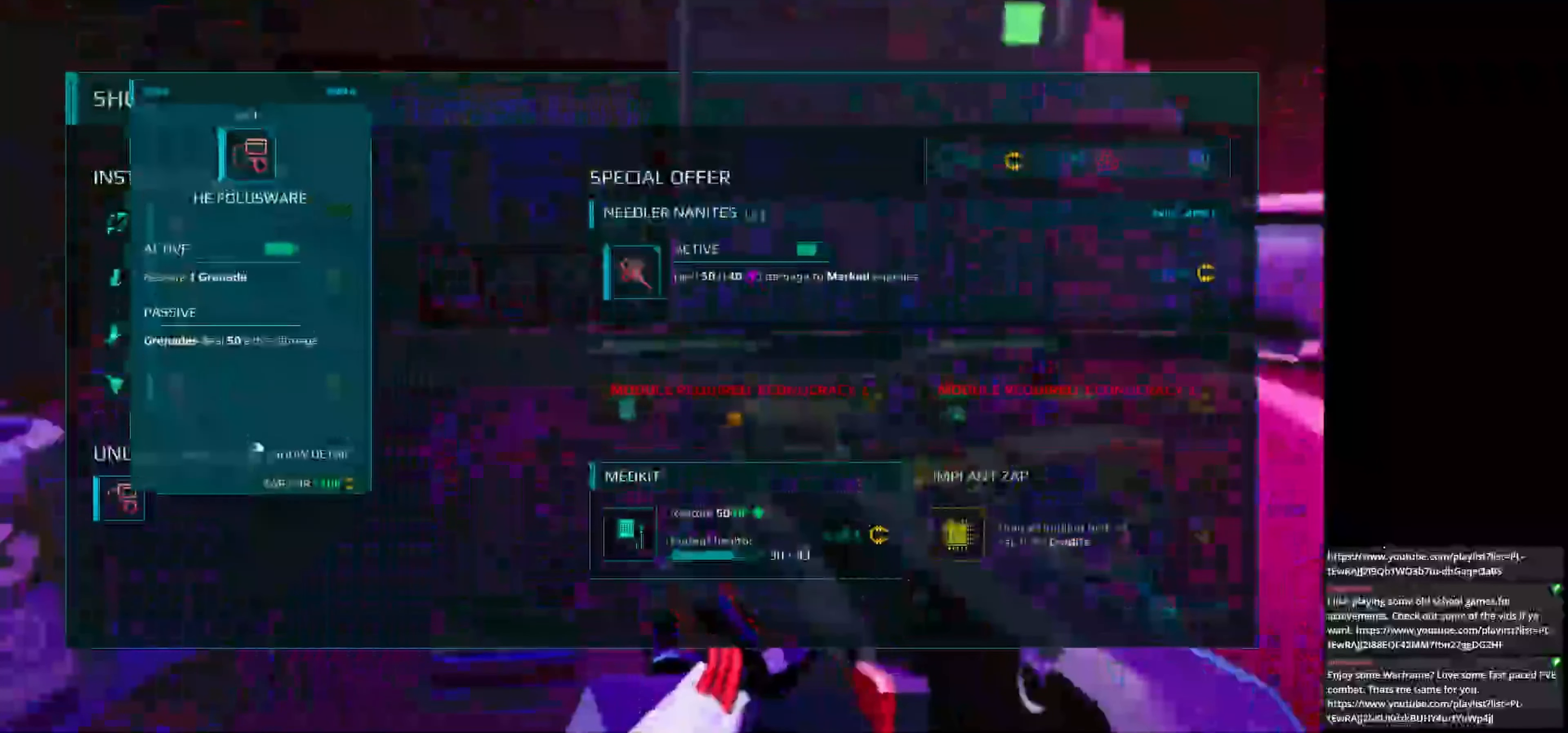
{"keys": [], "mouse": ["left"], "events": [[42, "mouse_left", "down"]]}
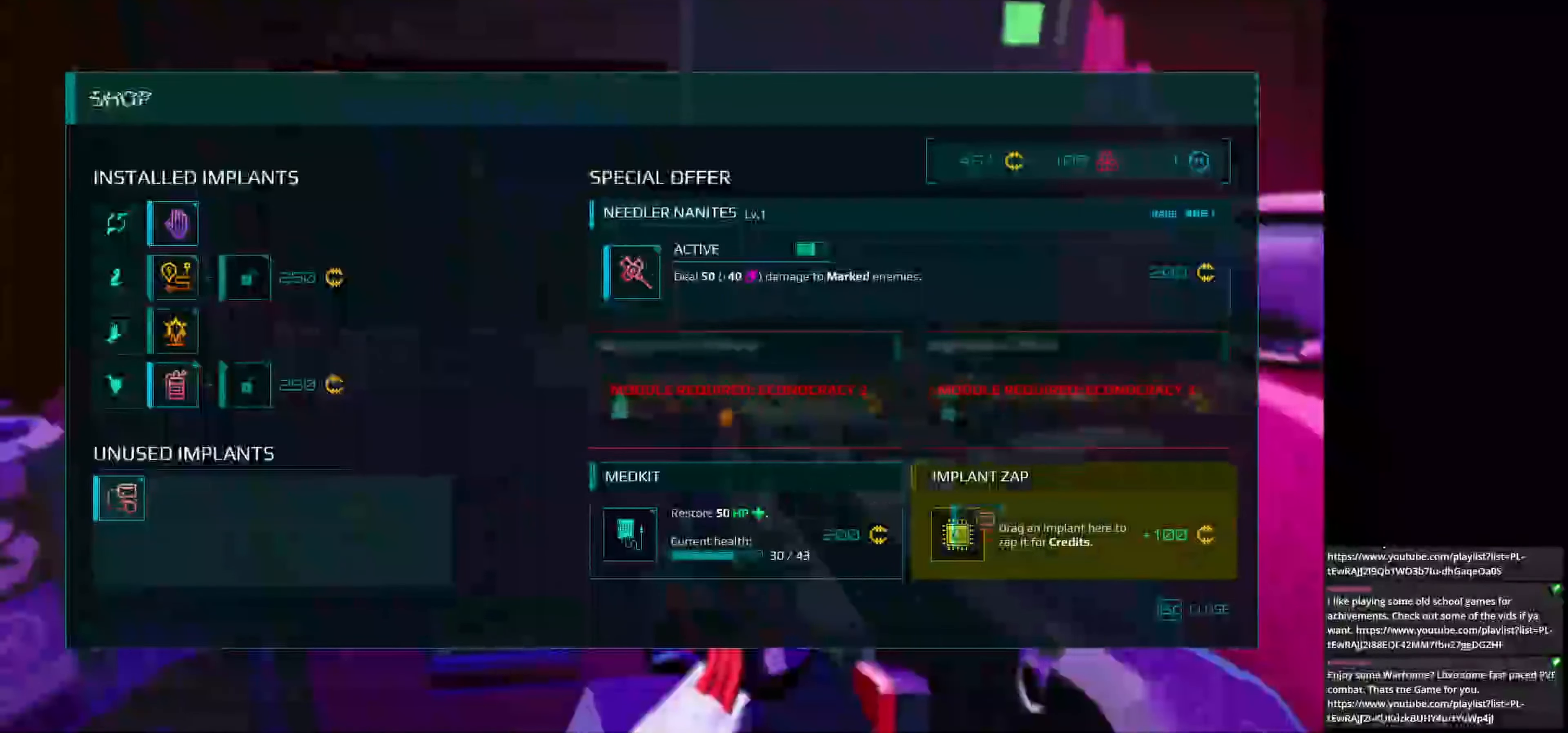
{"keys": [], "mouse": [], "events": [[292, "mouse_left", "up"]]}
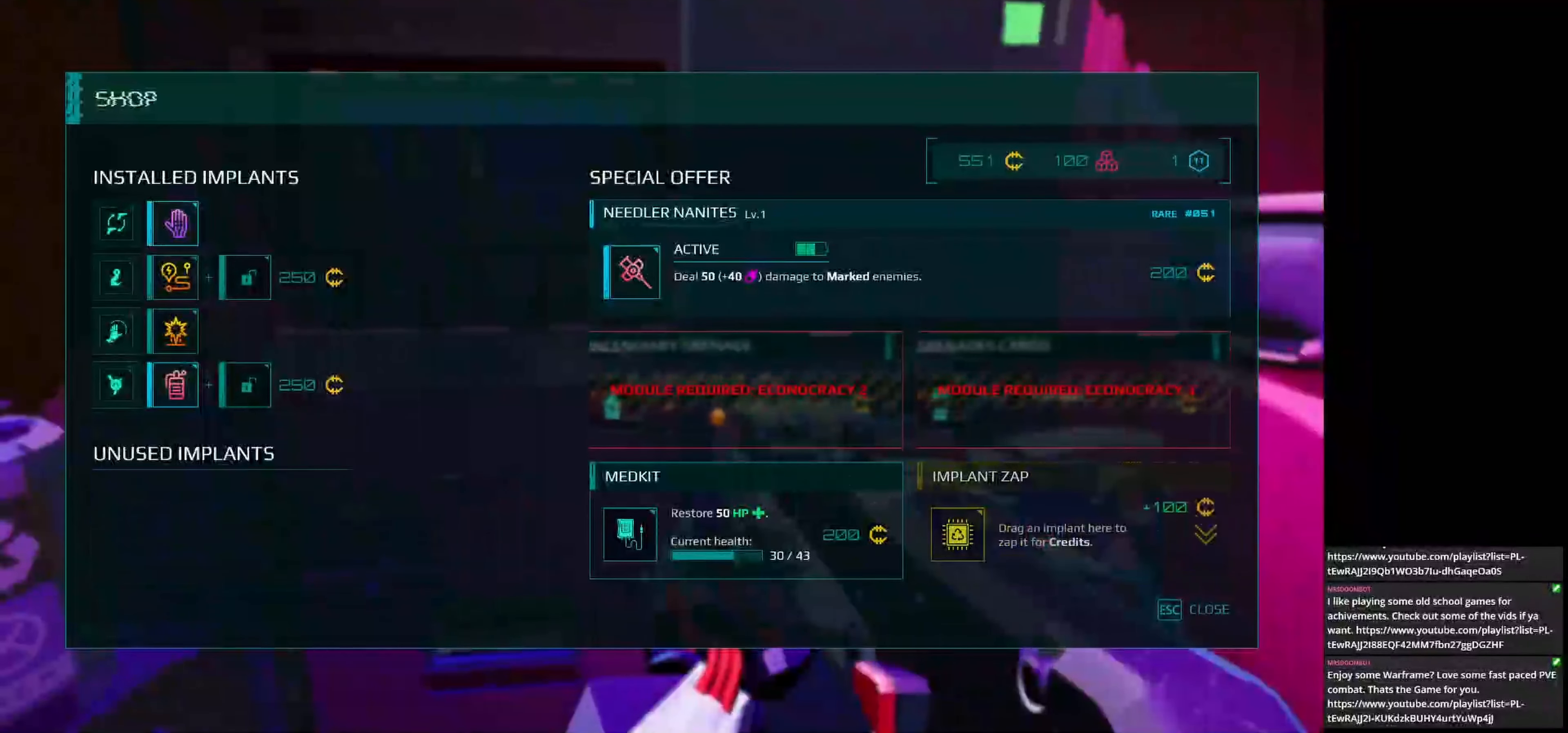
{"keys": [], "mouse": [], "events": []}
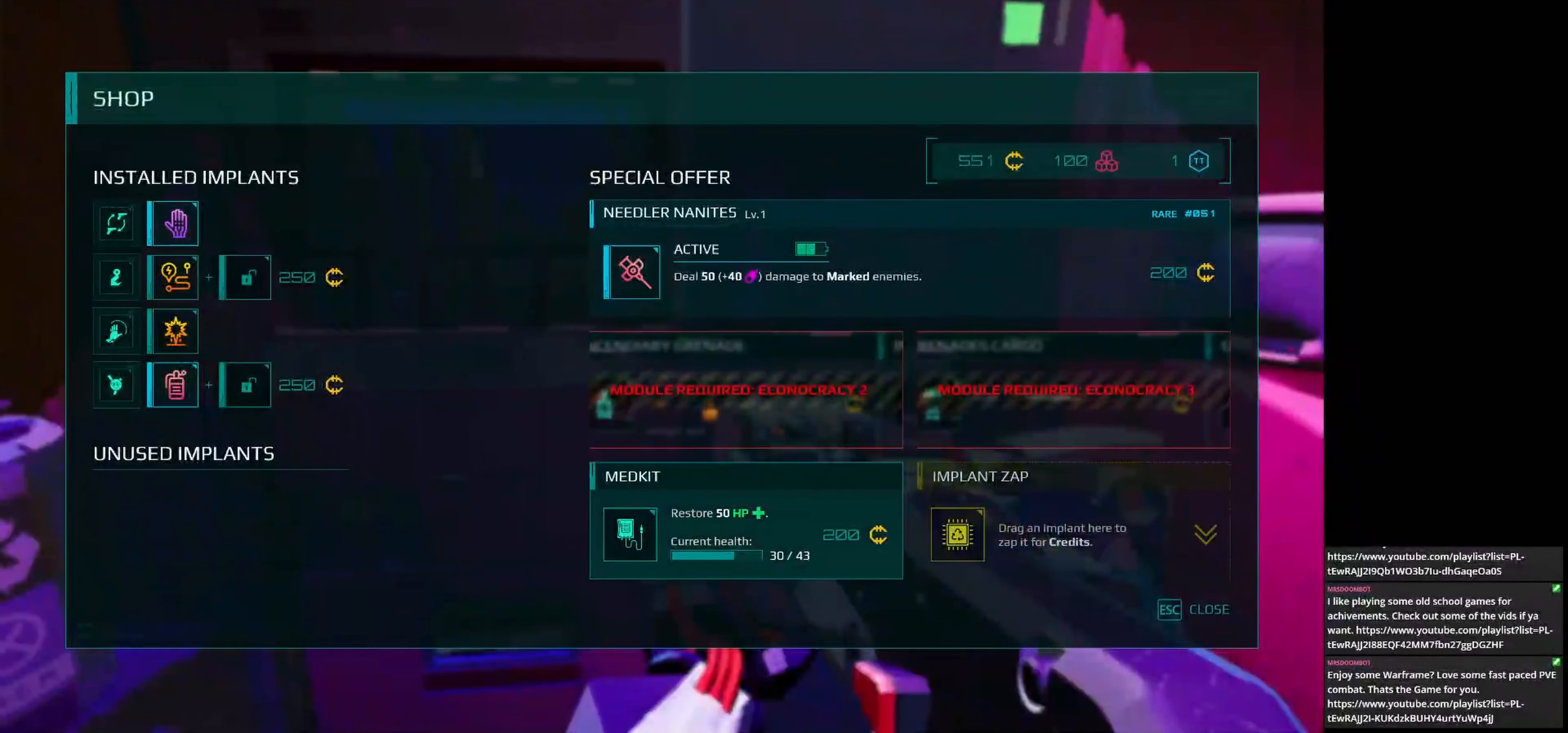
{"keys": [], "mouse": [], "events": [[208, "mouse_left", "down"], [292, "mouse_left", "up"]]}
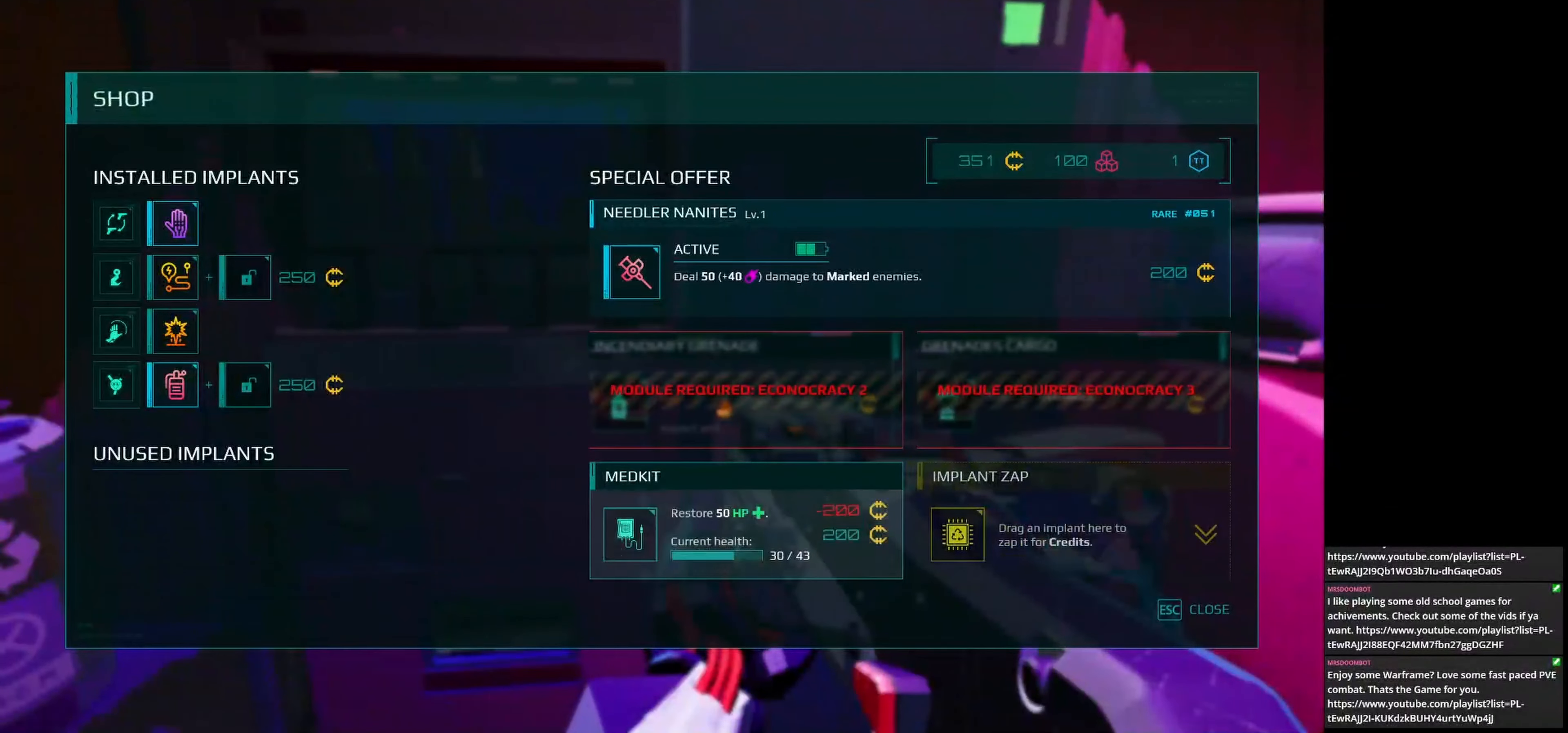
{"keys": [], "mouse": [], "events": [[167, "w", "down"], [250, "w", "up"]]}
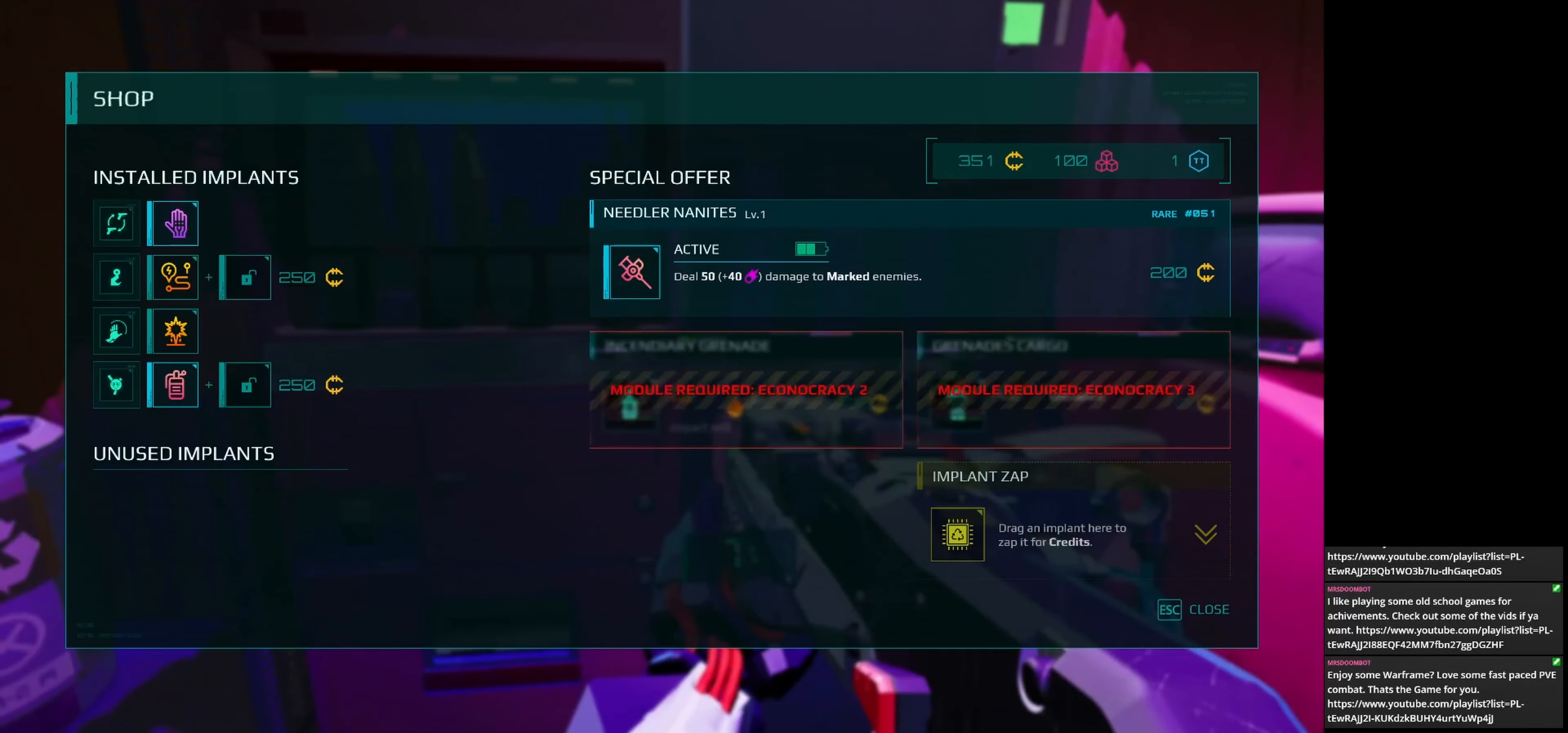
{"keys": ["a", "w"], "mouse": [], "events": [[375, "a", "down"], [500, "w", "down"]]}
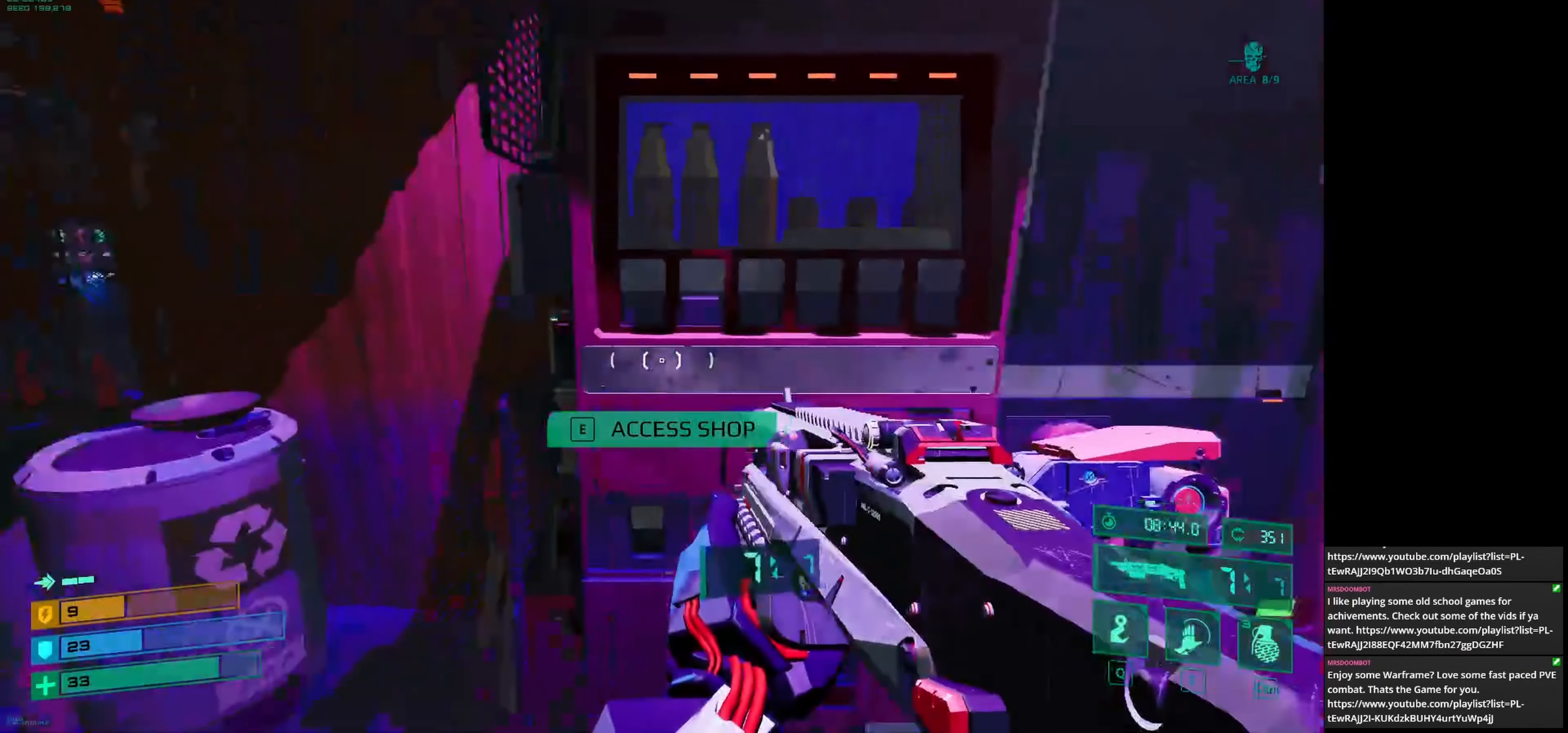
{"keys": ["a"], "mouse": [], "events": [[83, "a", "up"], [208, "a", "down"], [292, "w", "up"]]}
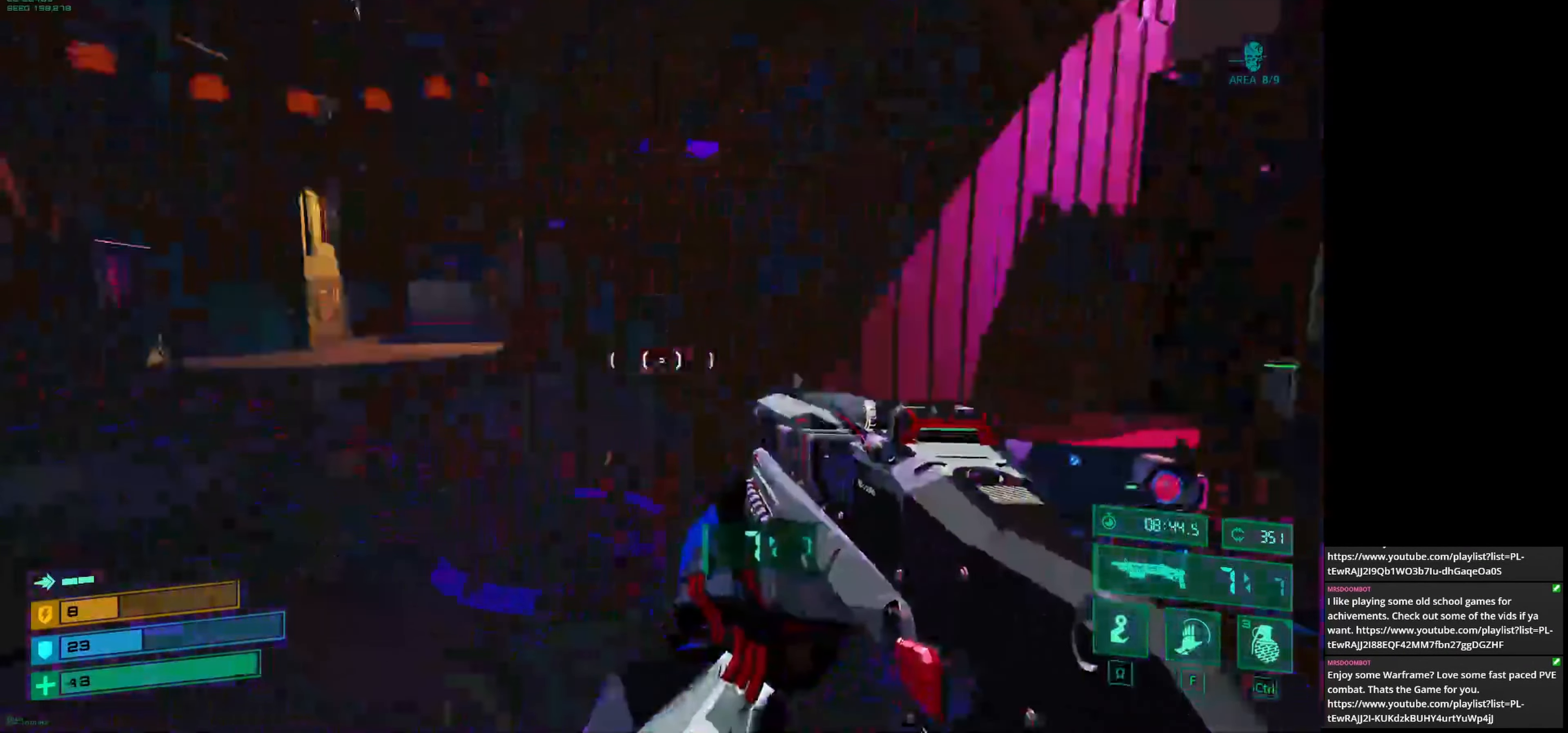
{"keys": ["d", "w"], "mouse": [], "events": [[42, "a", "up"], [42, "d", "down"], [333, "w", "down"]]}
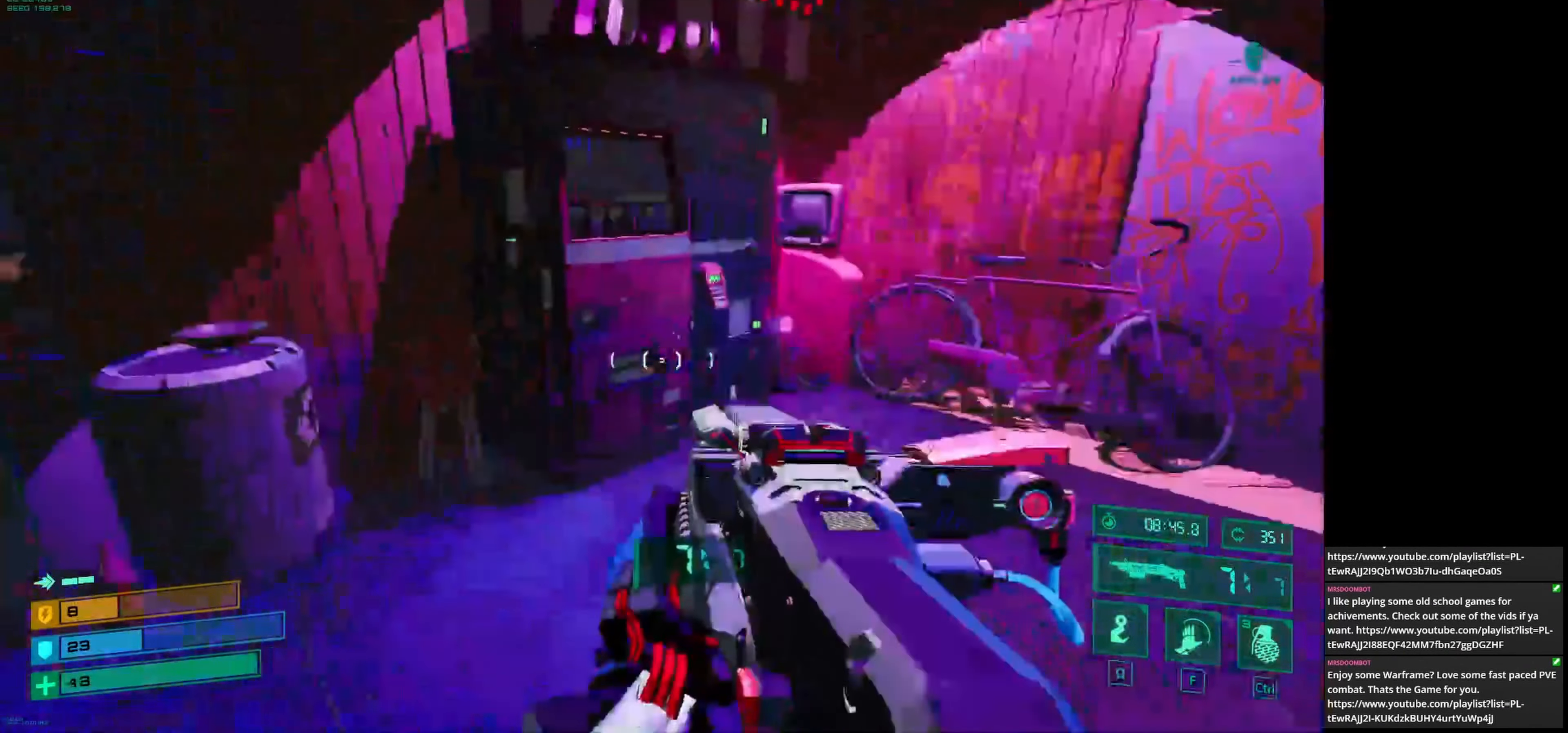
{"keys": [], "mouse": [], "events": [[42, "d", "up"], [417, "e", "down"], [417, "w", "up"], [458, "e", "up"]]}
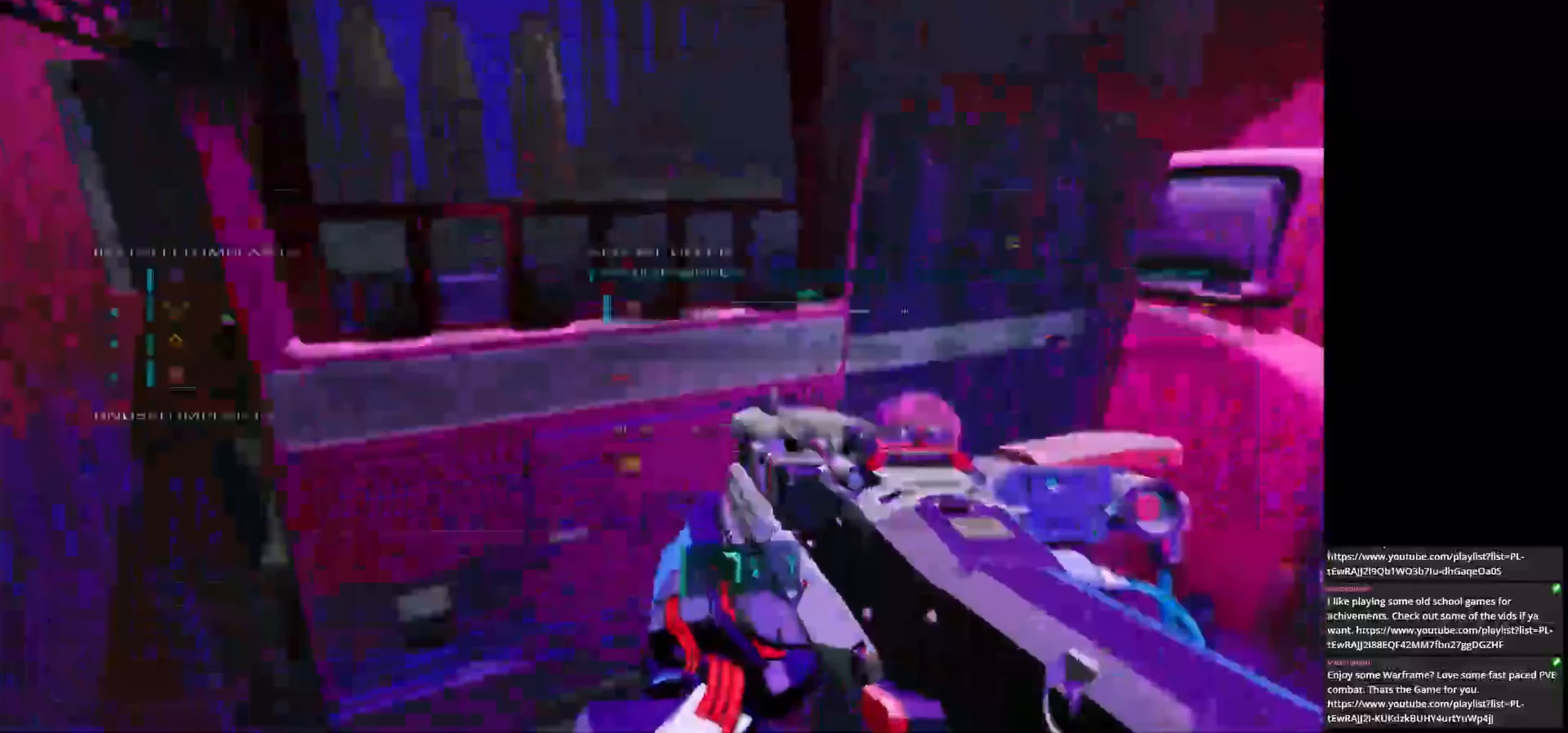
{"keys": [], "mouse": [], "events": []}
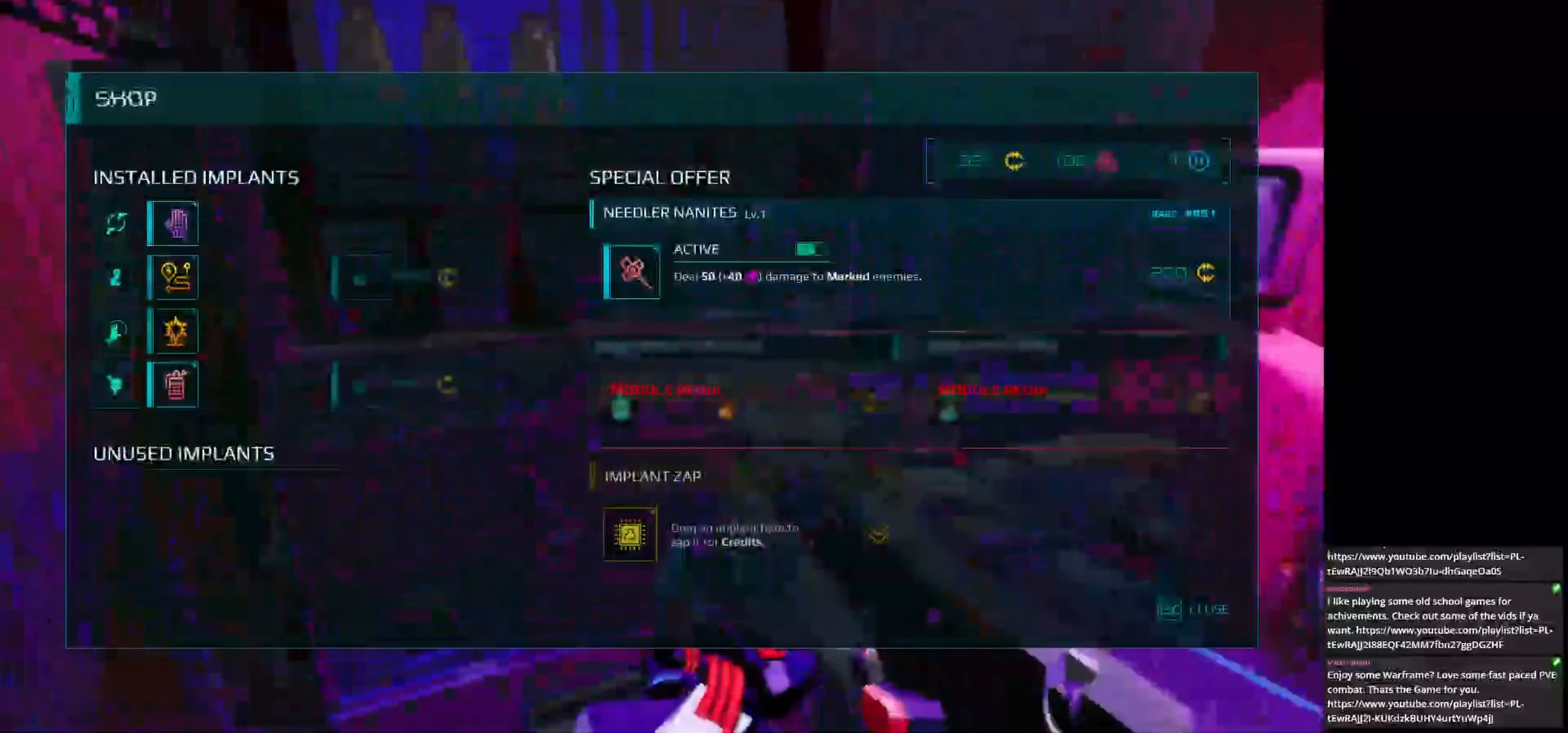
{"keys": [], "mouse": [], "events": []}
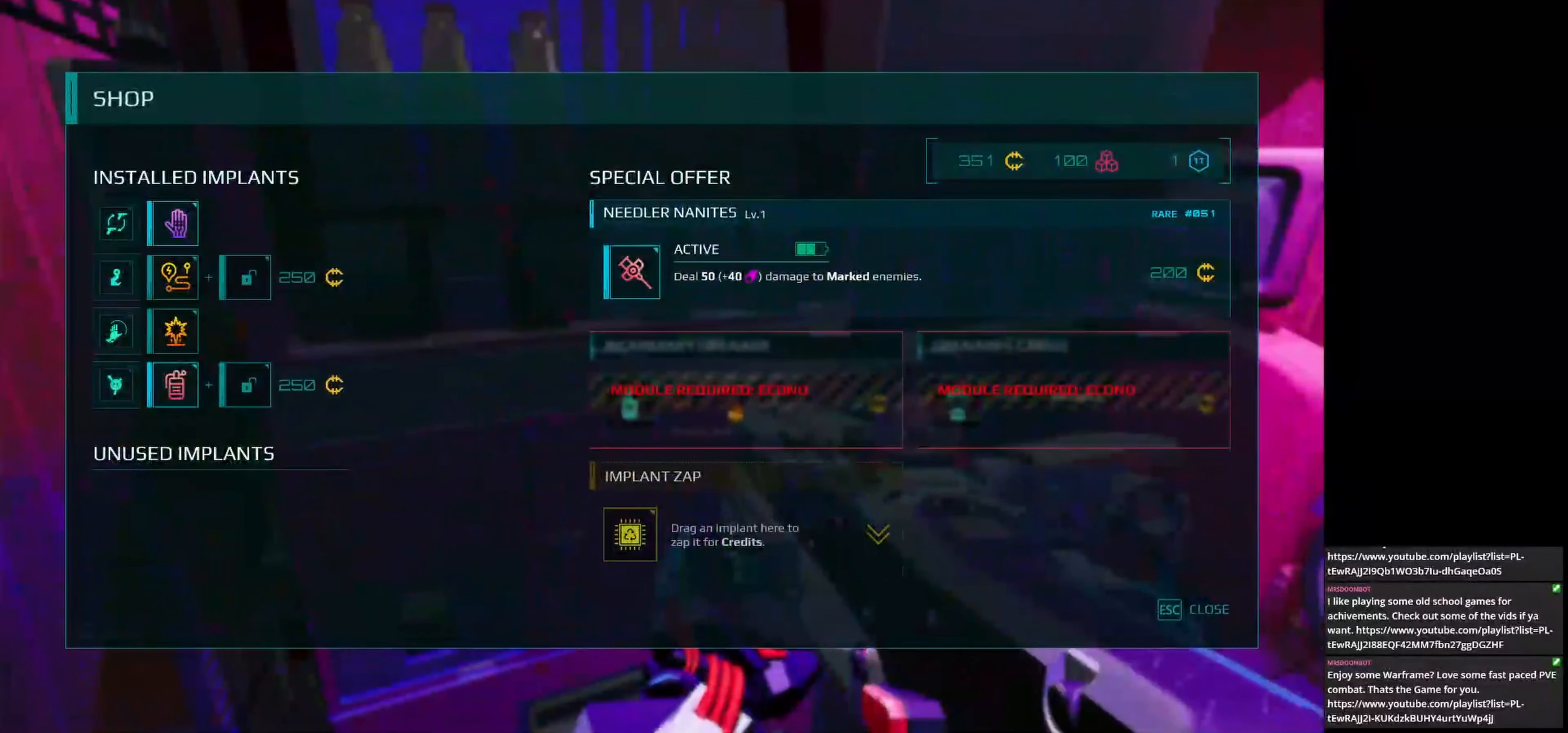
{"keys": [], "mouse": [], "events": []}
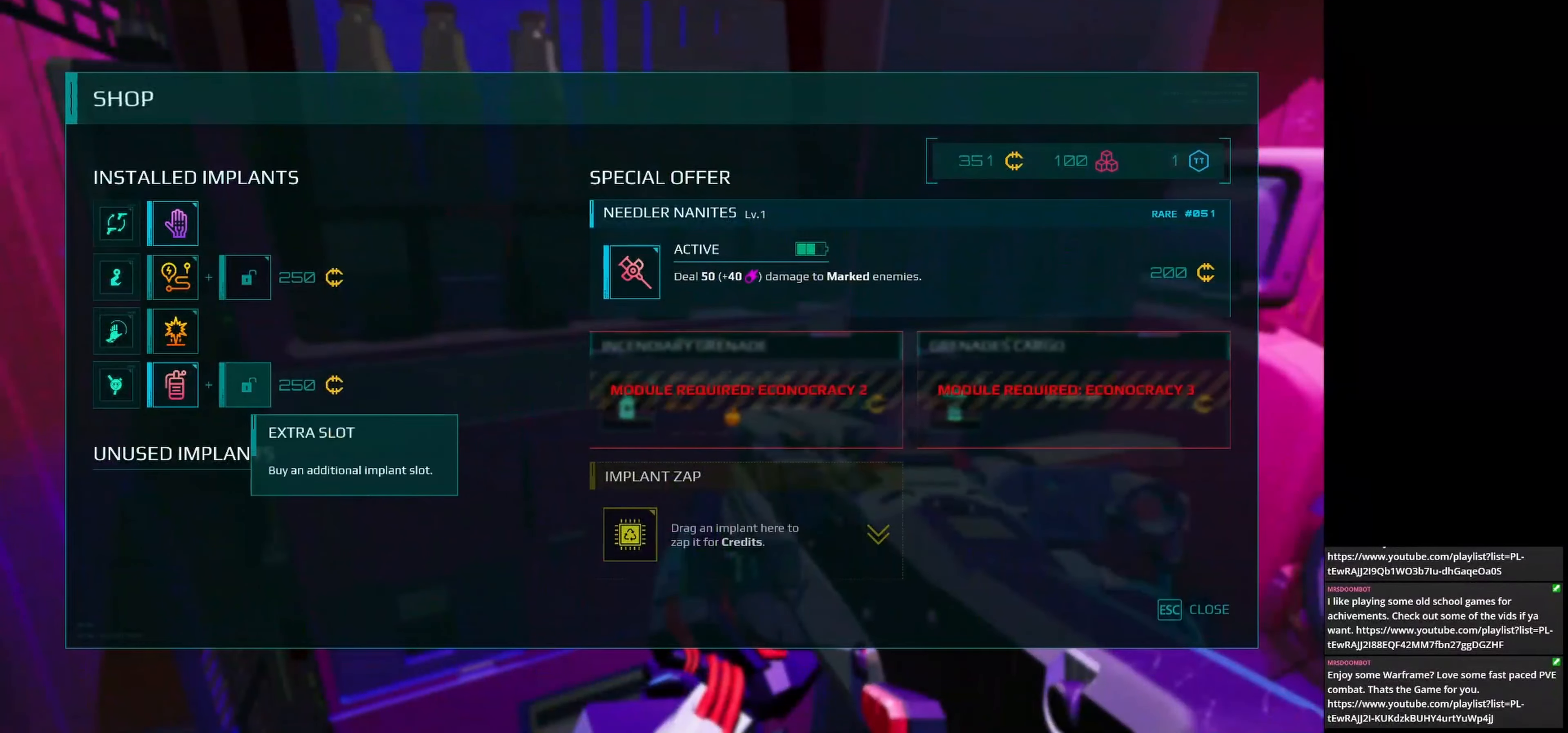
{"keys": [], "mouse": [], "events": [[333, "mouse_left", "down"], [375, "mouse_left", "up"]]}
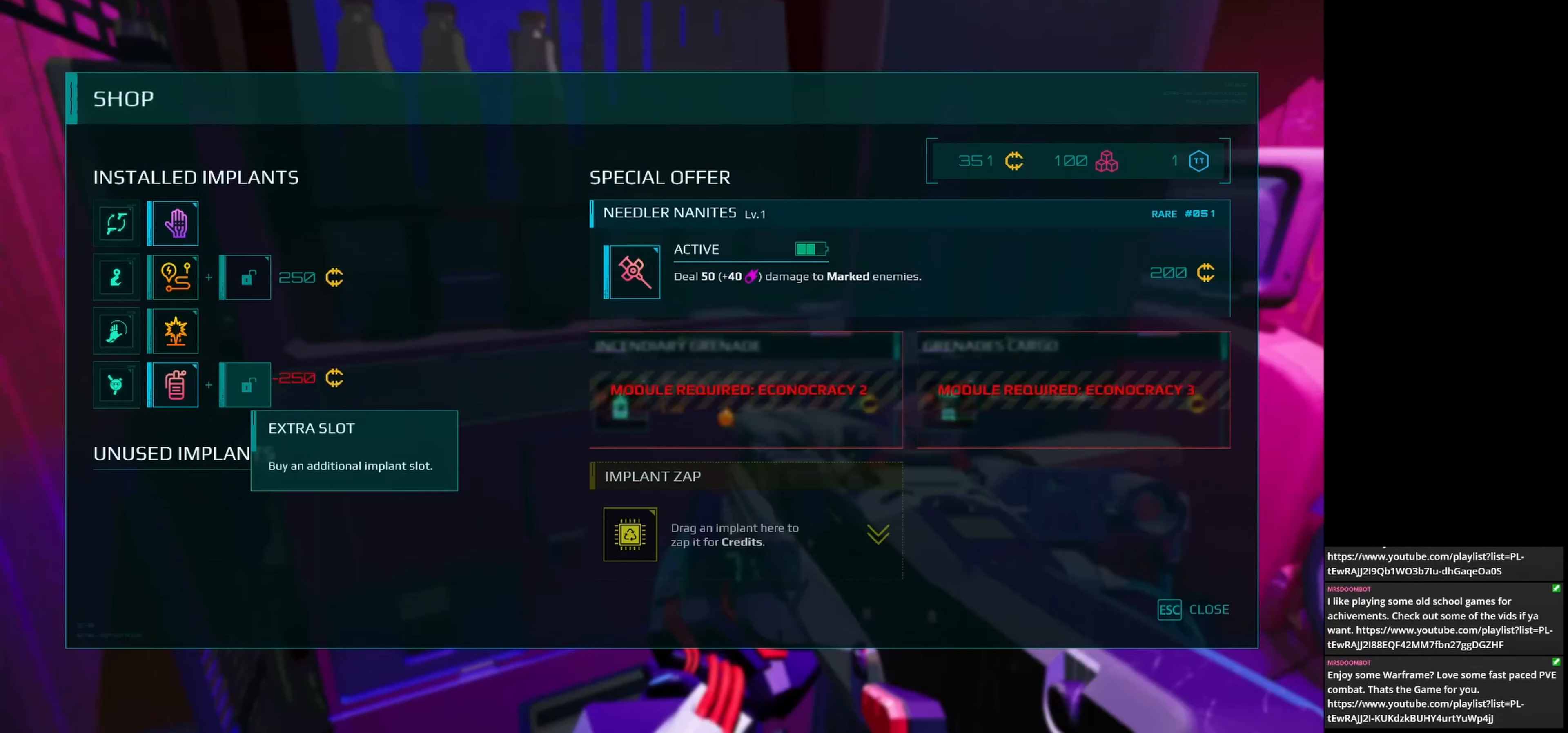
{"keys": [], "mouse": [], "events": []}
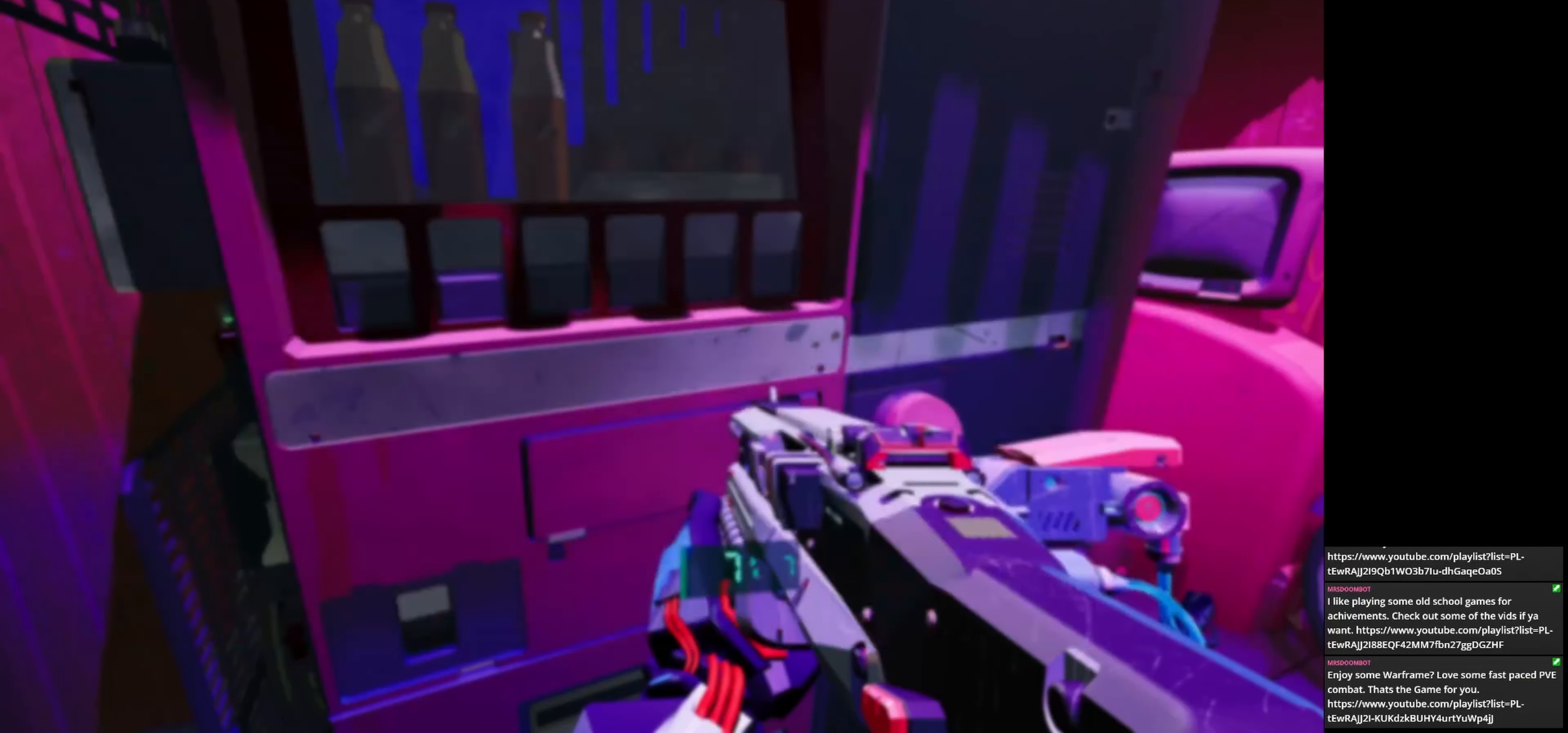
{"keys": [], "mouse": [], "events": [[417, "e", "down"], [500, "e", "up"]]}
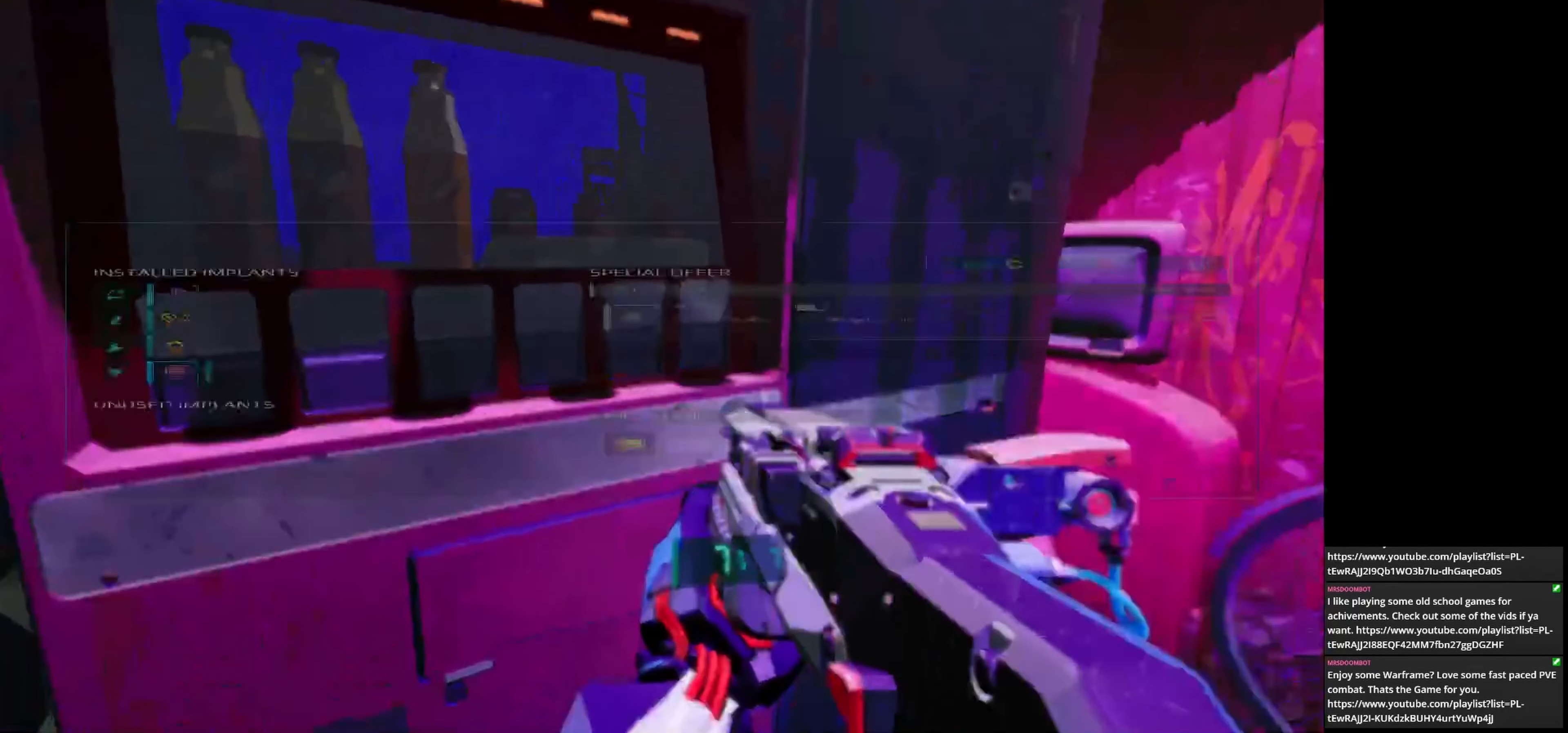
{"keys": [], "mouse": [], "events": []}
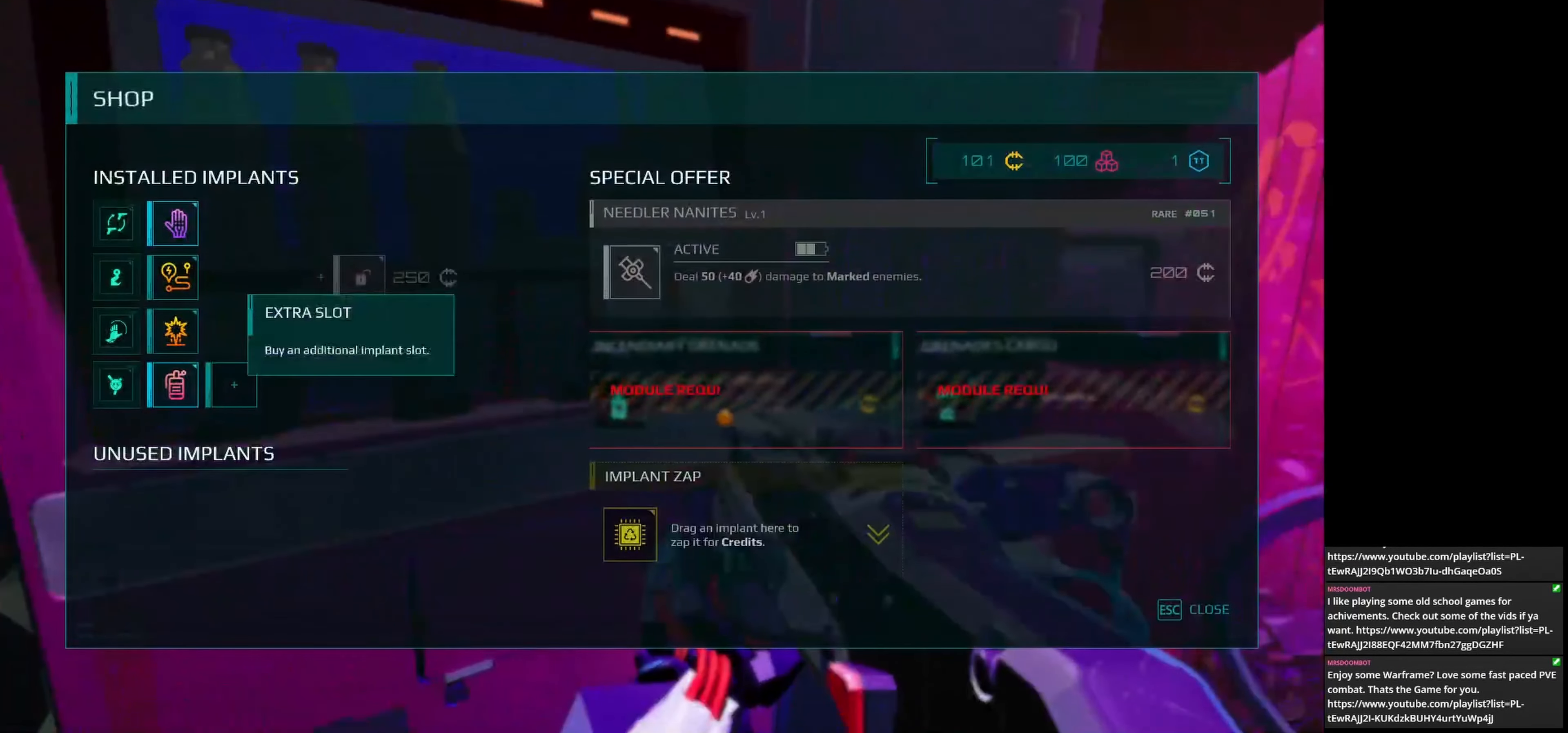
{"keys": [], "mouse": [], "events": []}
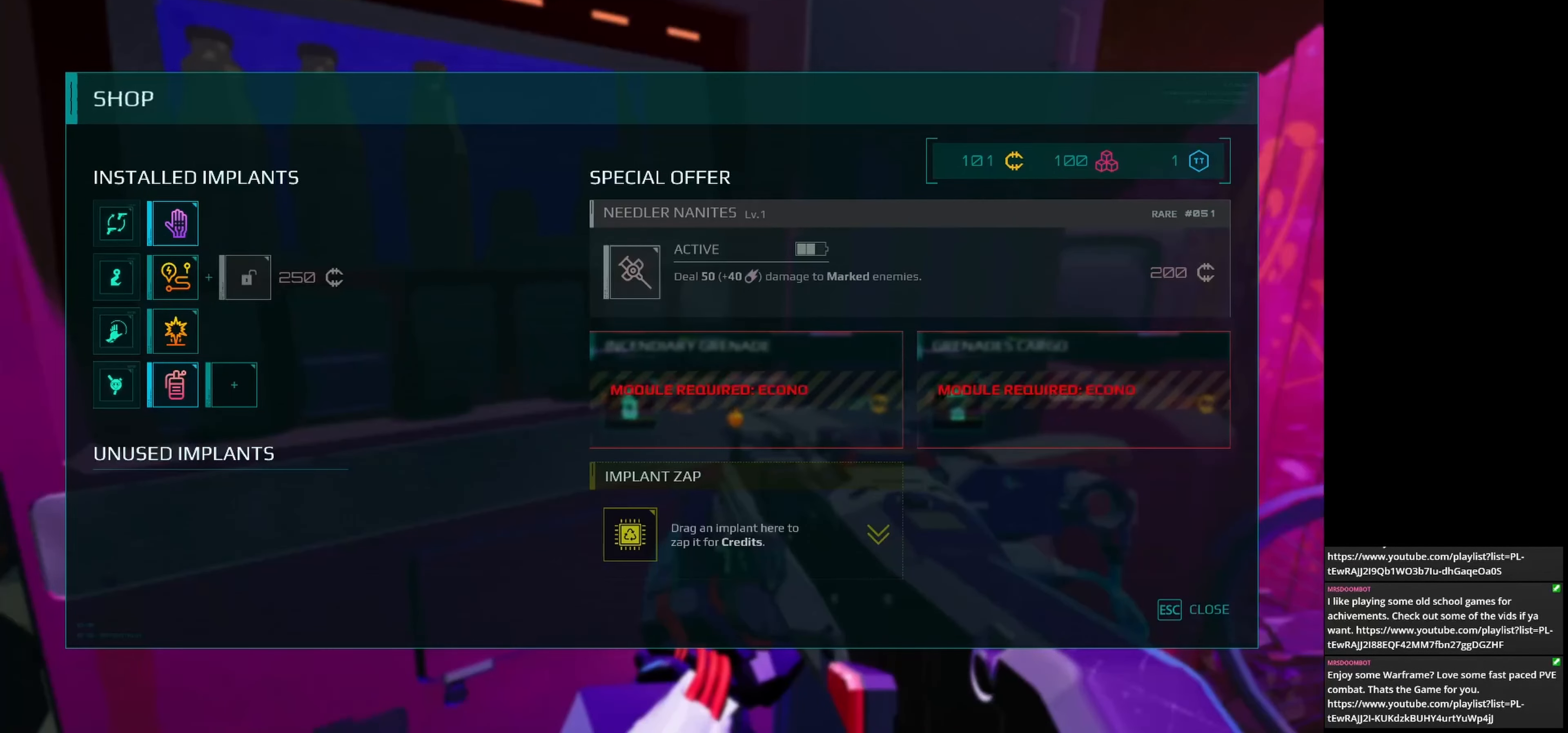
{"keys": ["a"], "mouse": [], "events": [[458, "a", "down"]]}
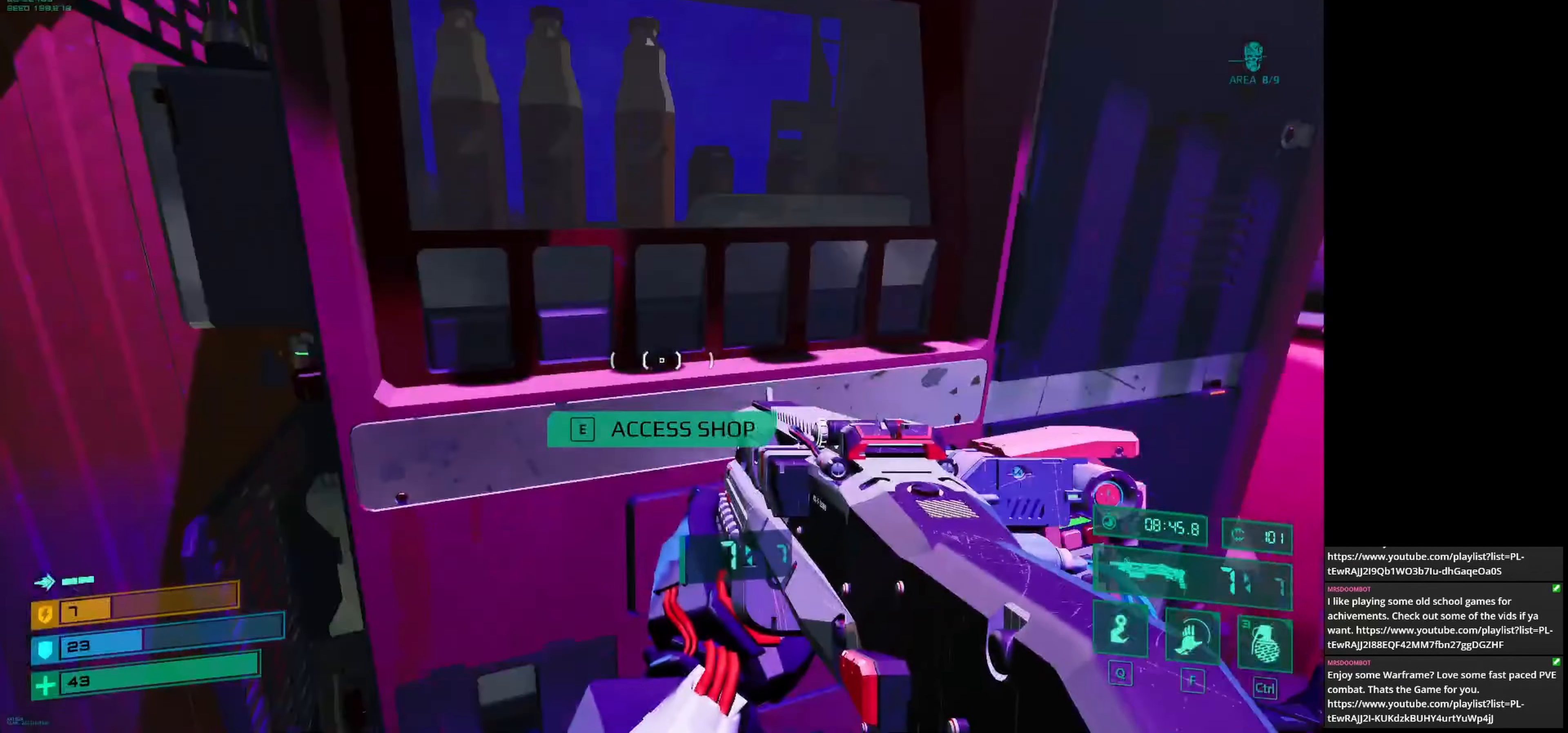
{"keys": ["w"], "mouse": [], "events": [[292, "w", "down"], [458, "a", "up"]]}
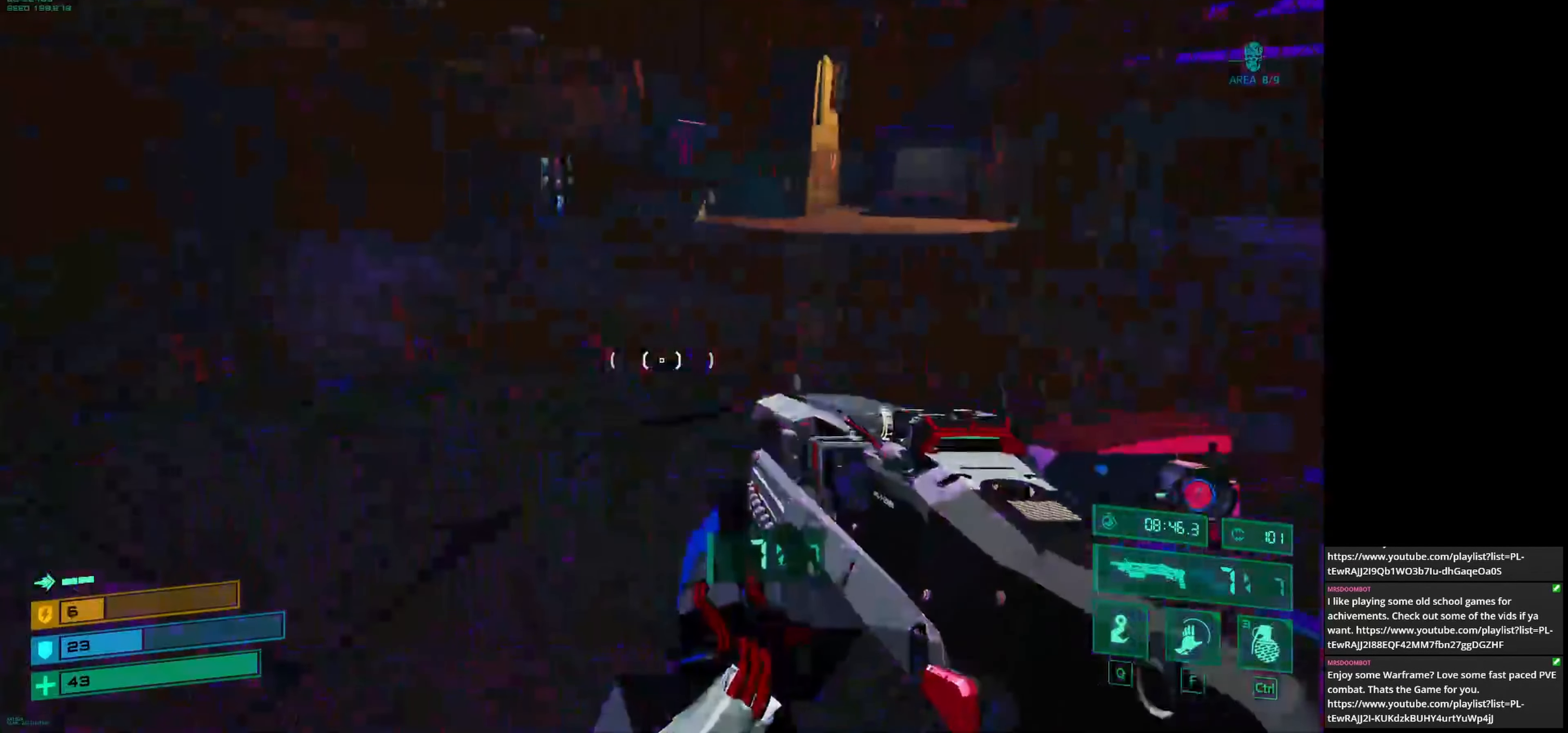
{"keys": ["w"], "mouse": [], "events": [[167, "shift", "down"], [292, "shift", "up"]]}
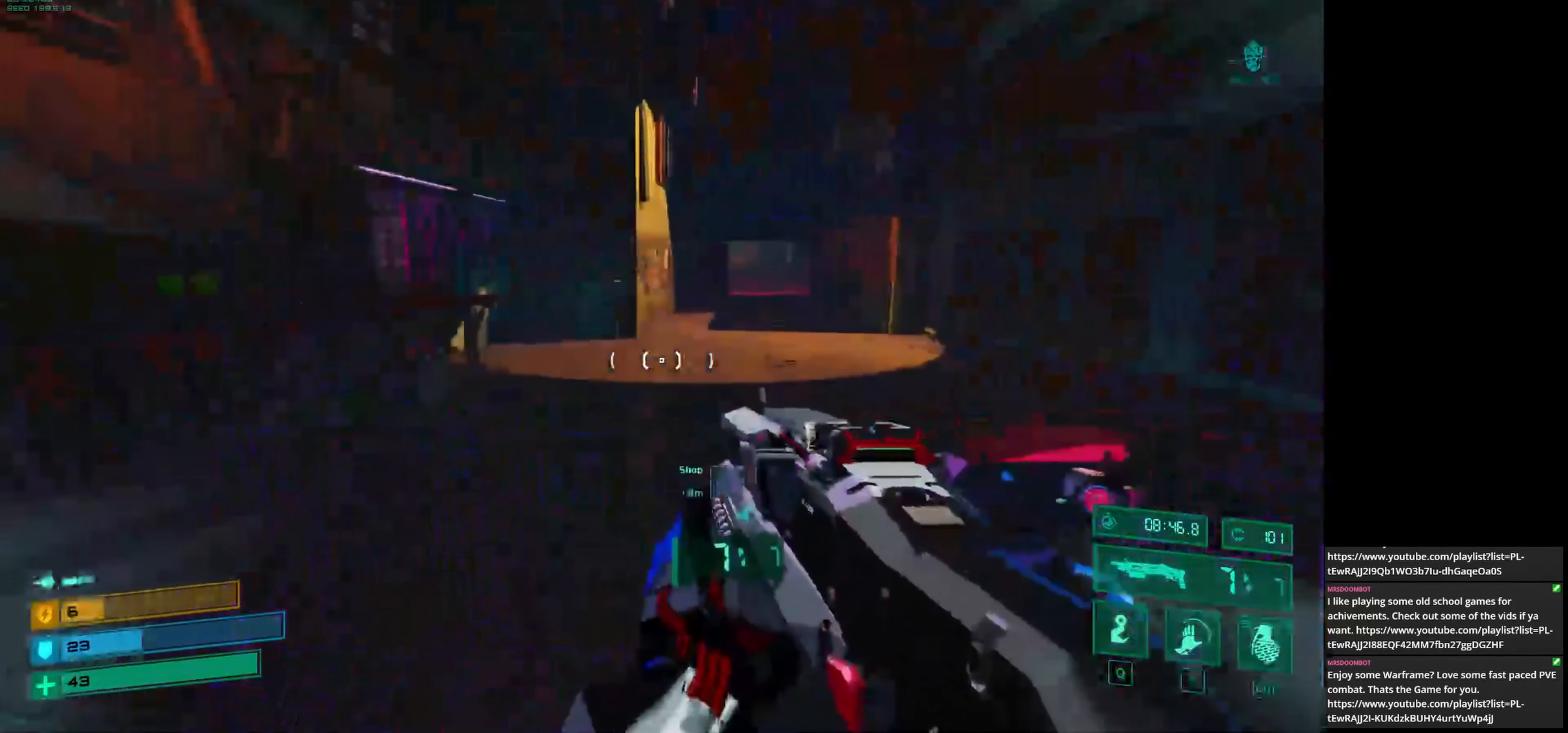
{"keys": ["d", "w"], "mouse": [], "events": [[458, "d", "down"]]}
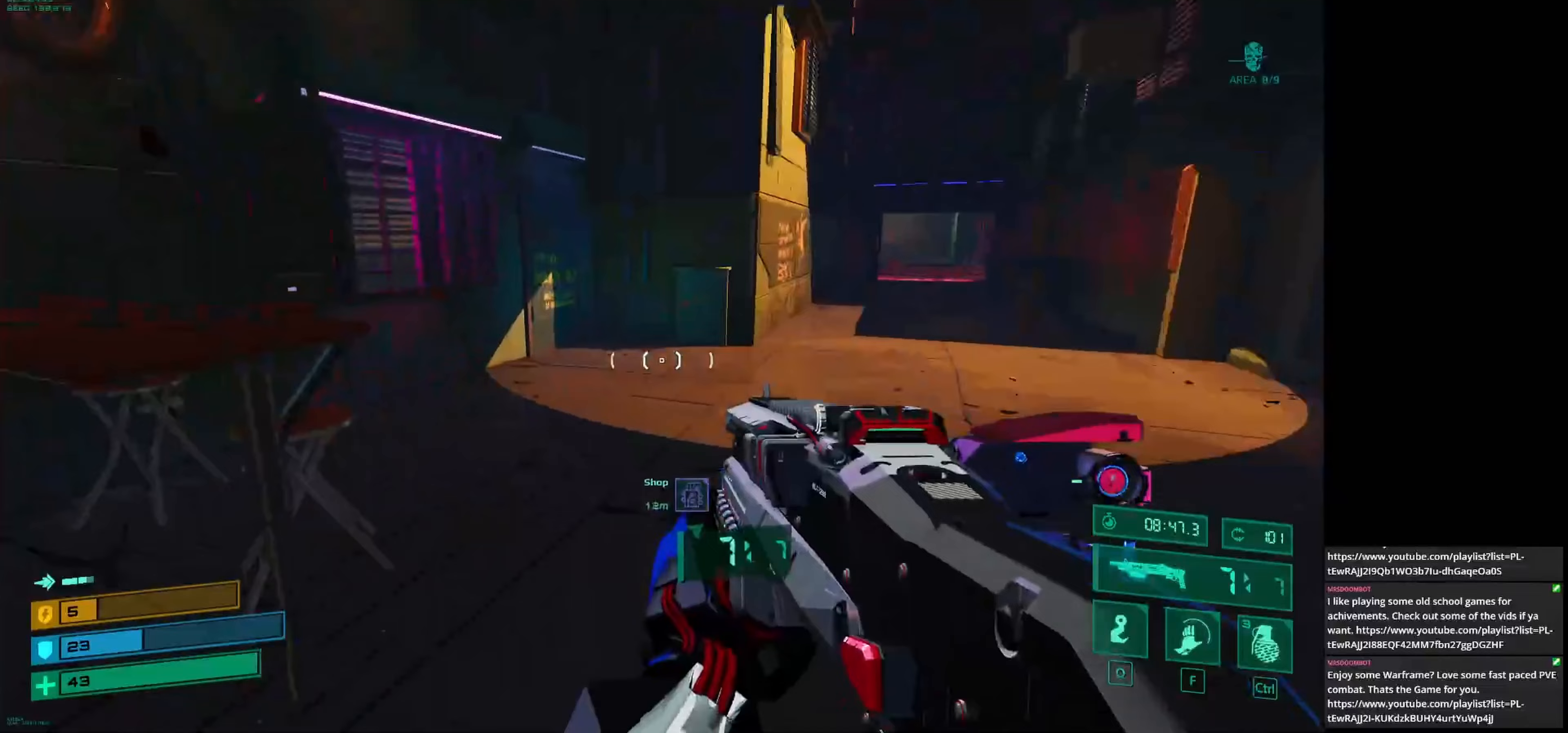
{"keys": ["d", "w"], "mouse": [], "events": []}
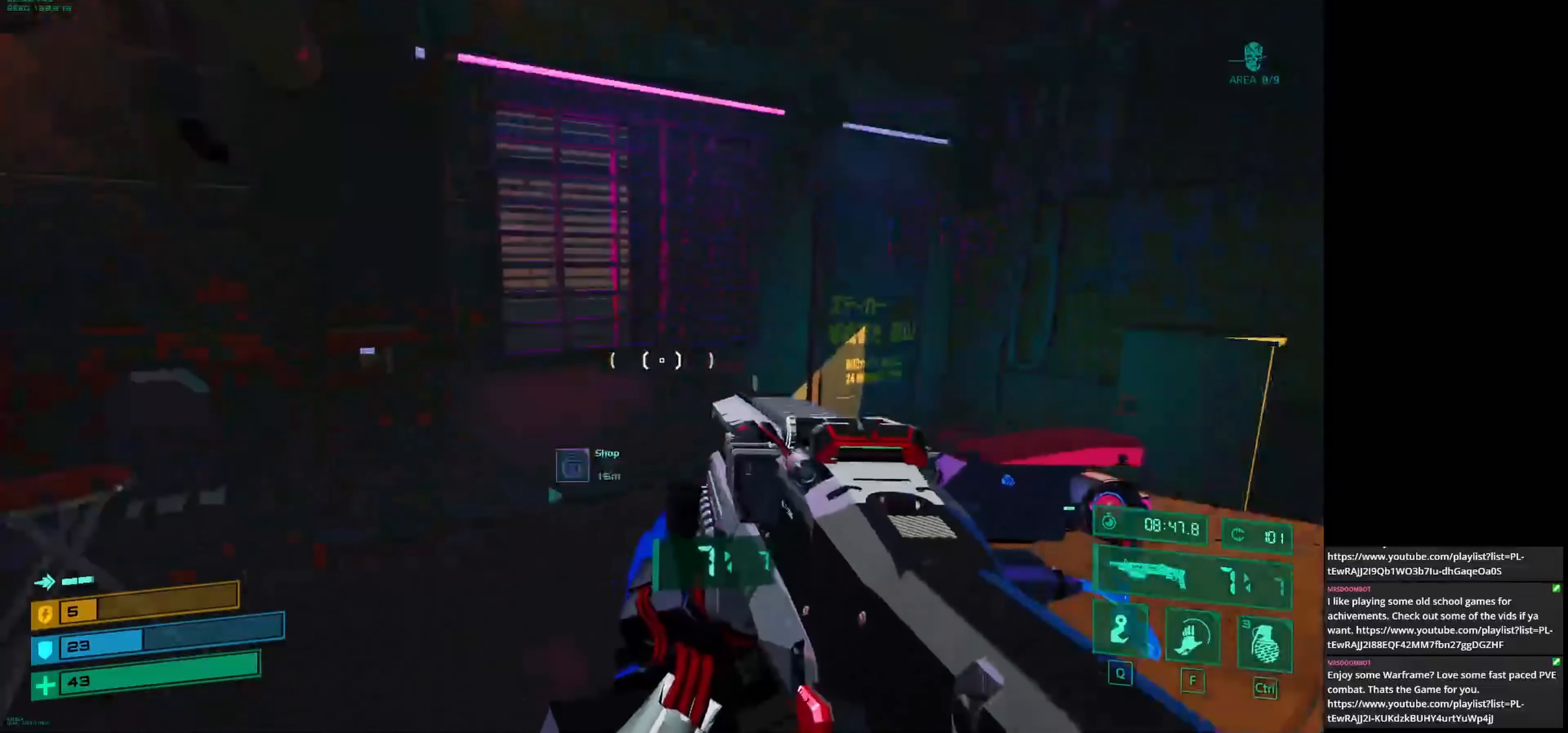
{"keys": ["w"], "mouse": [], "events": [[208, "d", "up"]]}